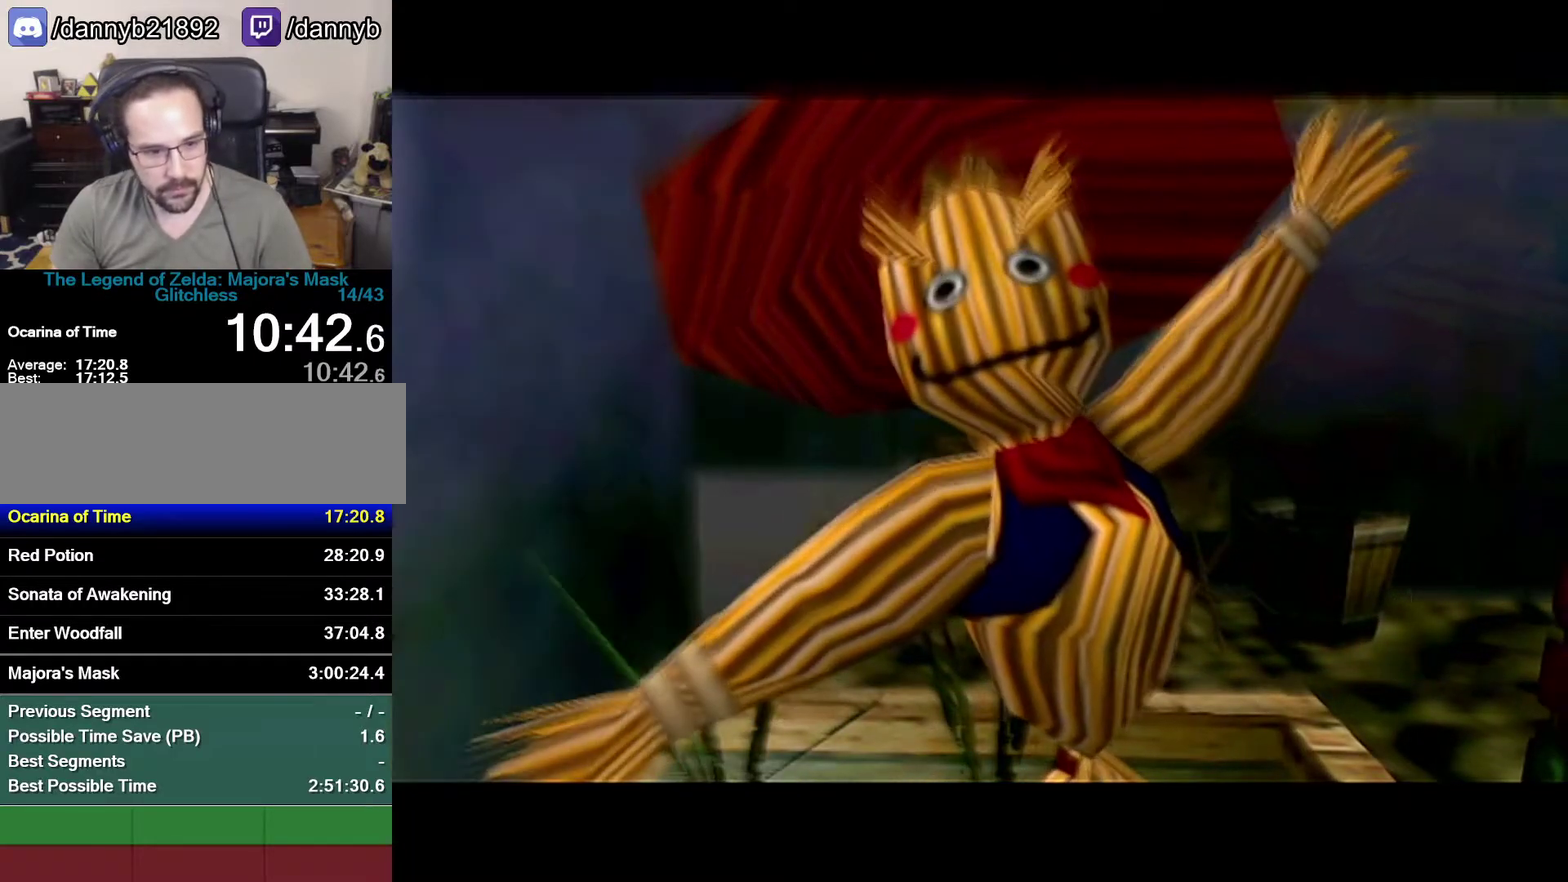
Gameplay with a controller (Nintendo layout); each line is a JSON object with the inputs held at the frame after it. "events" lists button and stick changes between this image and that frame as [ms after this image, input, new state], when the widget could be followed in between. Not read: L3 R3.
{"buttons": ["B"], "left_stick": "center", "events": [[50, "A", "up"], [117, "A", "down"], [217, "A", "up"], [467, "B", "down"]]}
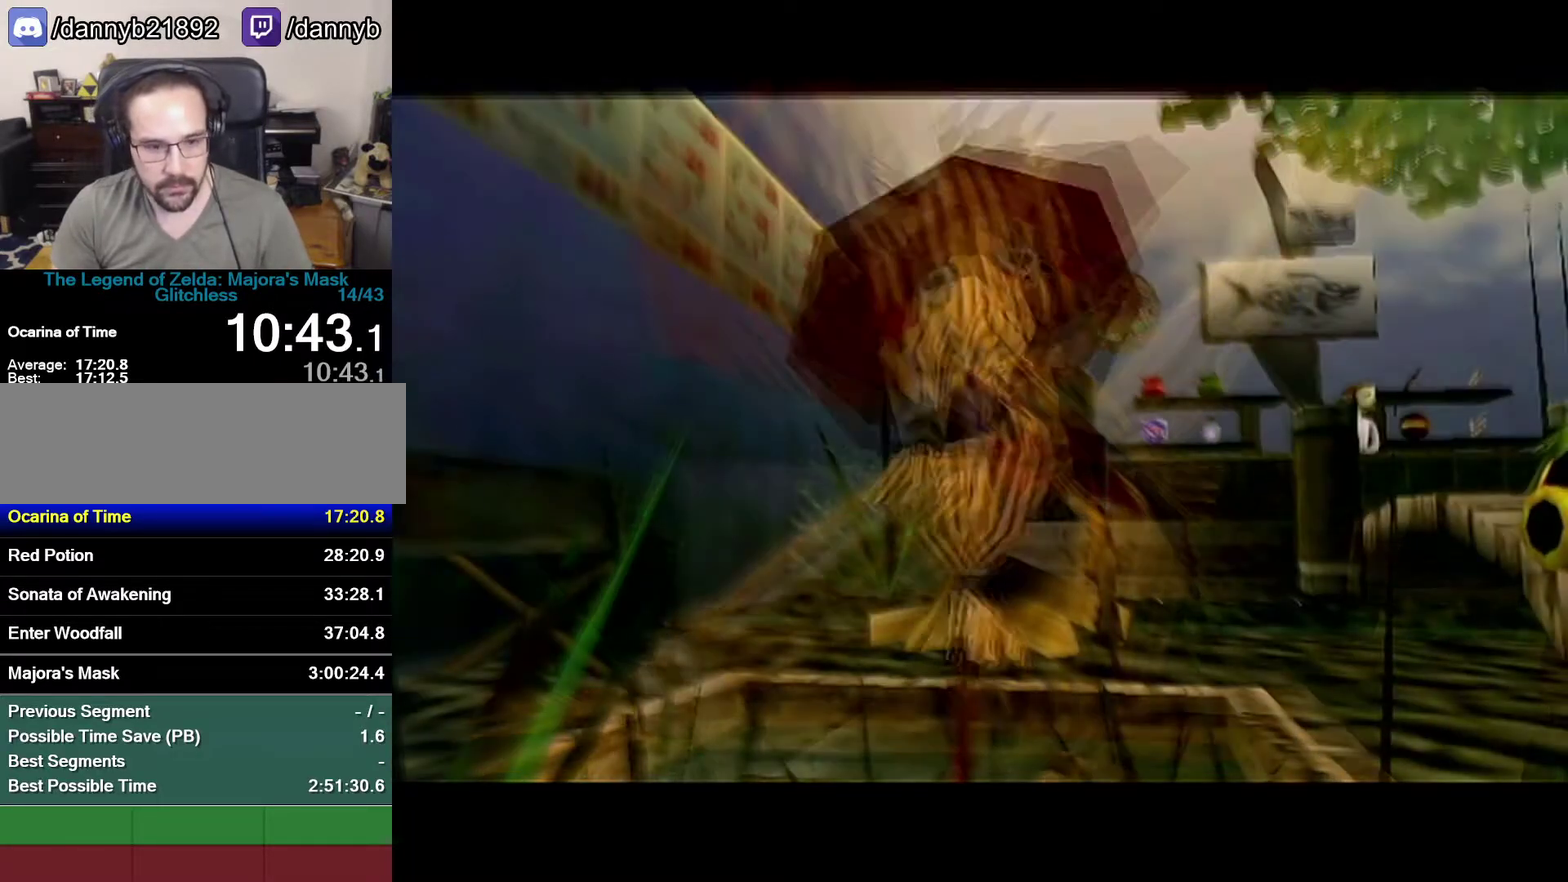
{"buttons": ["B"], "left_stick": "center", "events": [[150, "B", "up"], [183, "A", "down"], [233, "A", "up"], [300, "A", "down"], [433, "A", "up"], [433, "B", "down"]]}
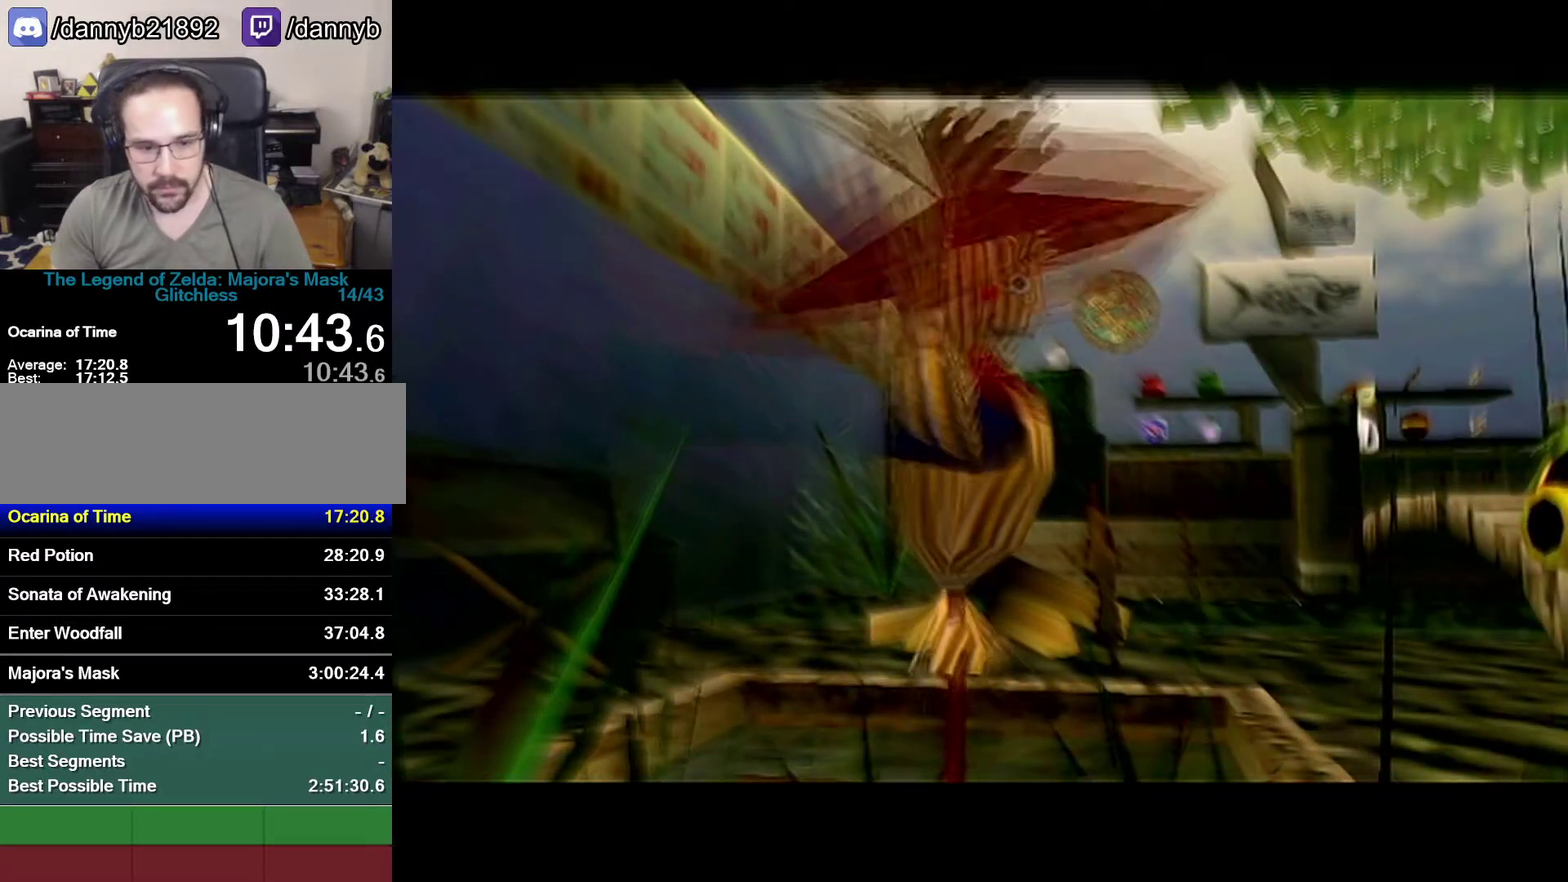
{"buttons": [], "left_stick": "center", "events": [[183, "B", "up"], [300, "A", "down"], [483, "A", "up"]]}
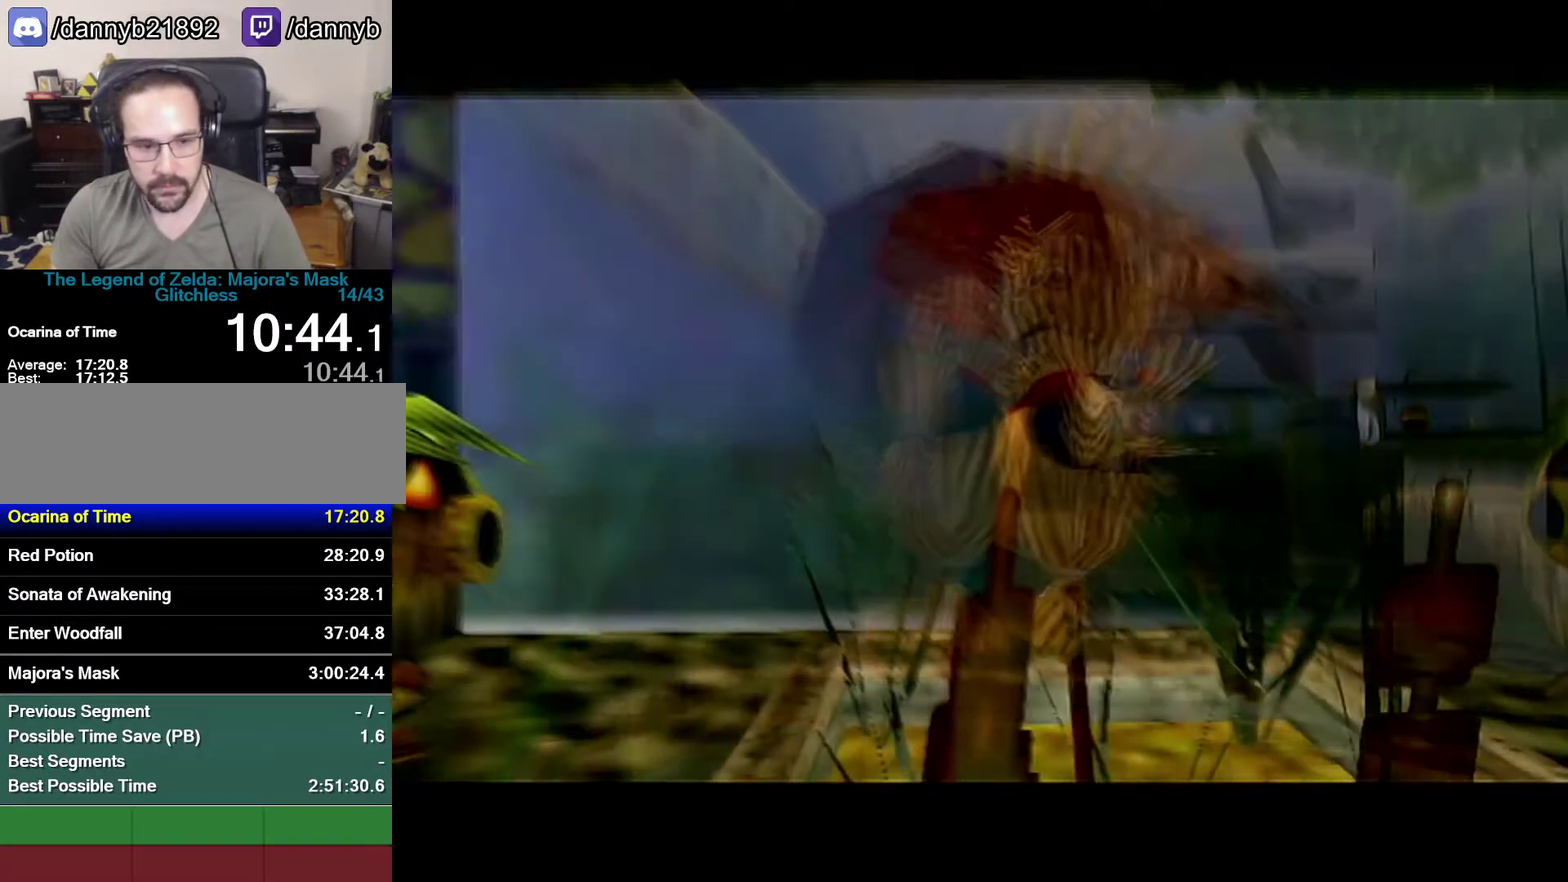
{"buttons": ["A"], "left_stick": "center", "events": [[50, "B", "down"], [150, "A", "down"], [150, "B", "up"], [183, "A", "up"], [217, "B", "down"], [267, "A", "down"], [267, "B", "up"], [300, "A", "up"], [300, "B", "down"], [483, "A", "down"], [483, "B", "up"]]}
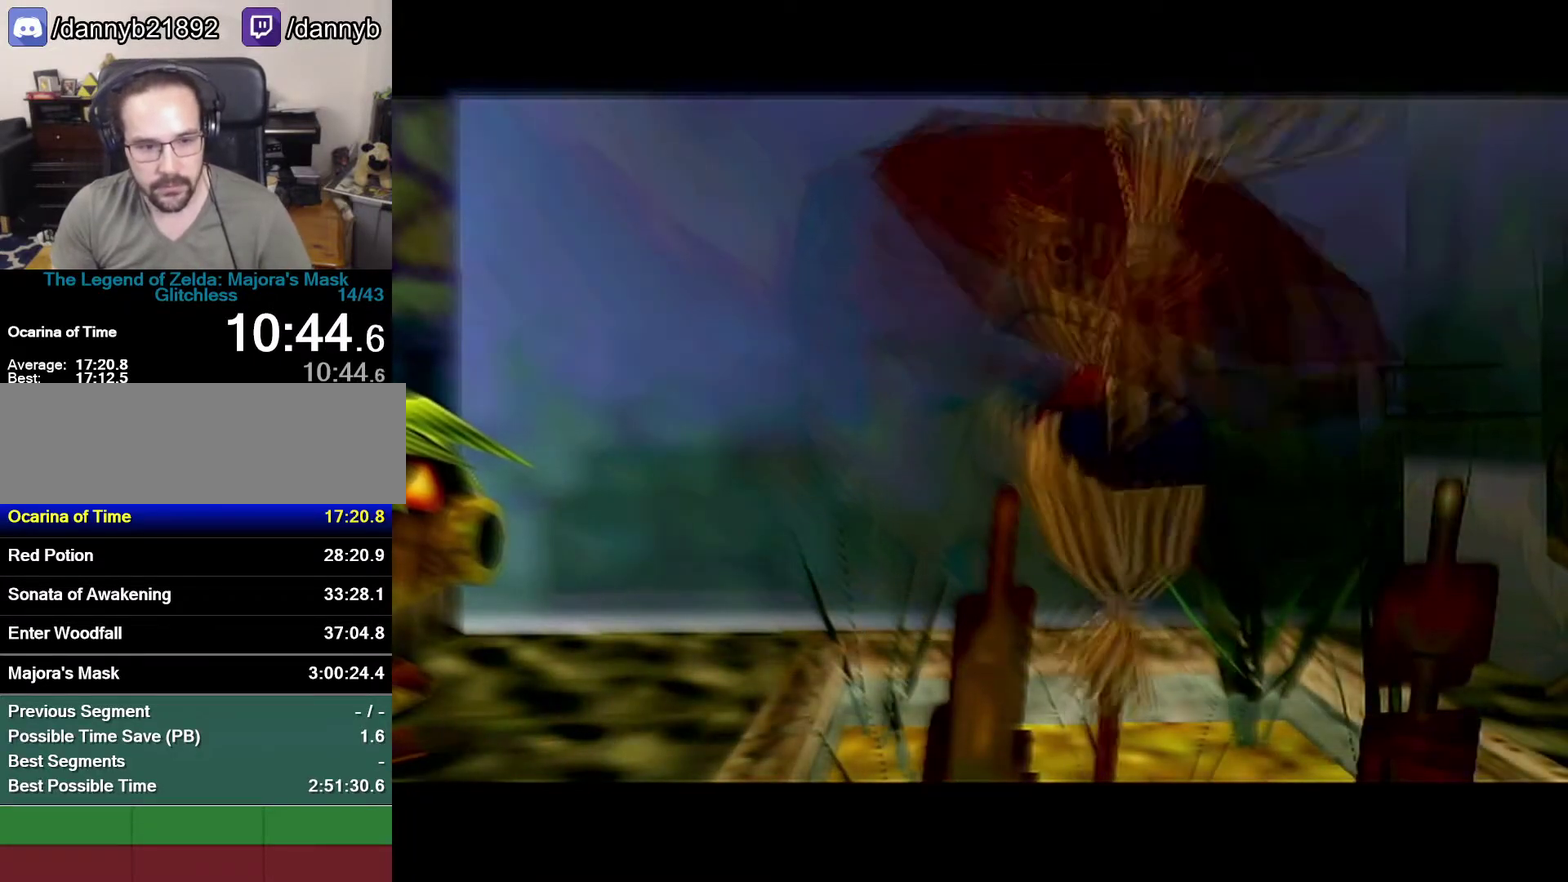
{"buttons": ["B"], "left_stick": "center", "events": [[17, "A", "up"], [150, "A", "down"], [367, "A", "up"], [367, "B", "down"]]}
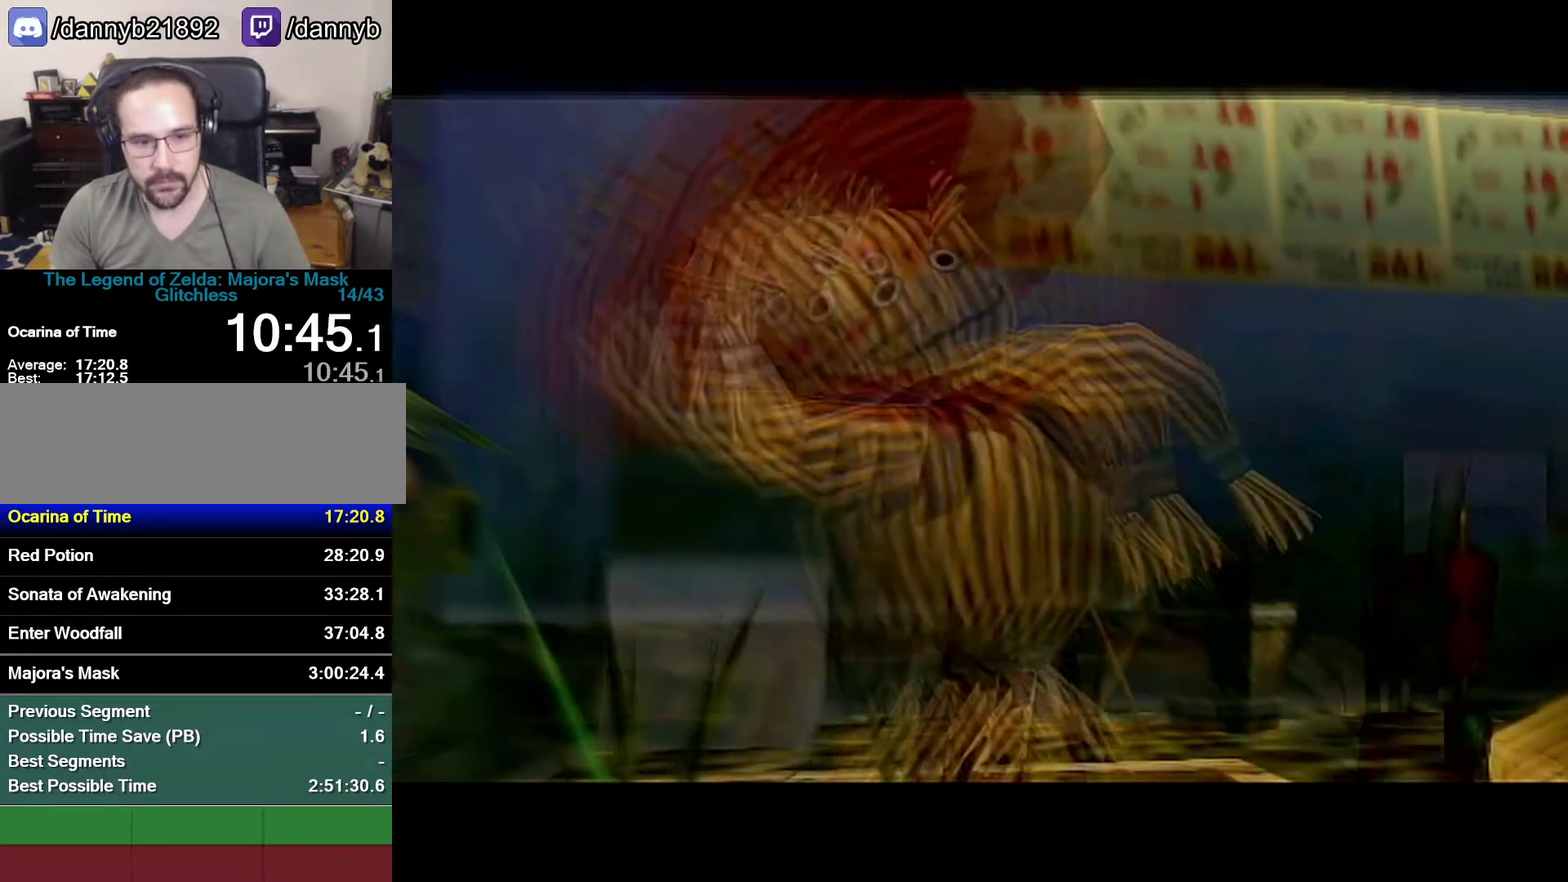
{"buttons": ["B"], "left_stick": "center", "events": [[17, "B", "up"], [50, "A", "down"], [467, "A", "up"], [467, "B", "down"]]}
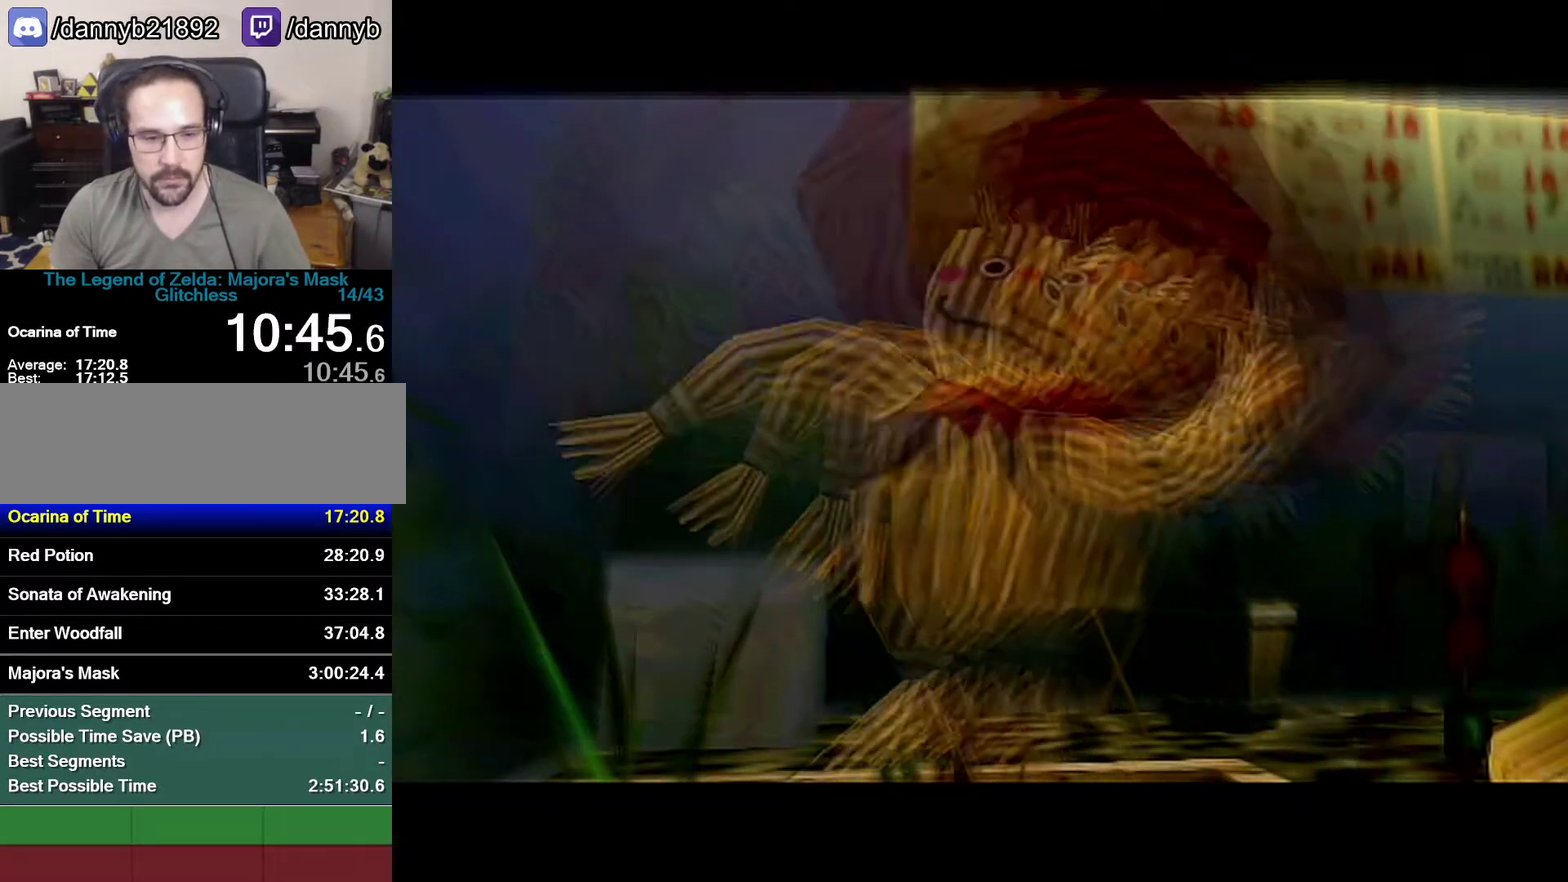
{"buttons": ["B"], "left_stick": "center", "events": [[183, "B", "up"], [300, "B", "down"]]}
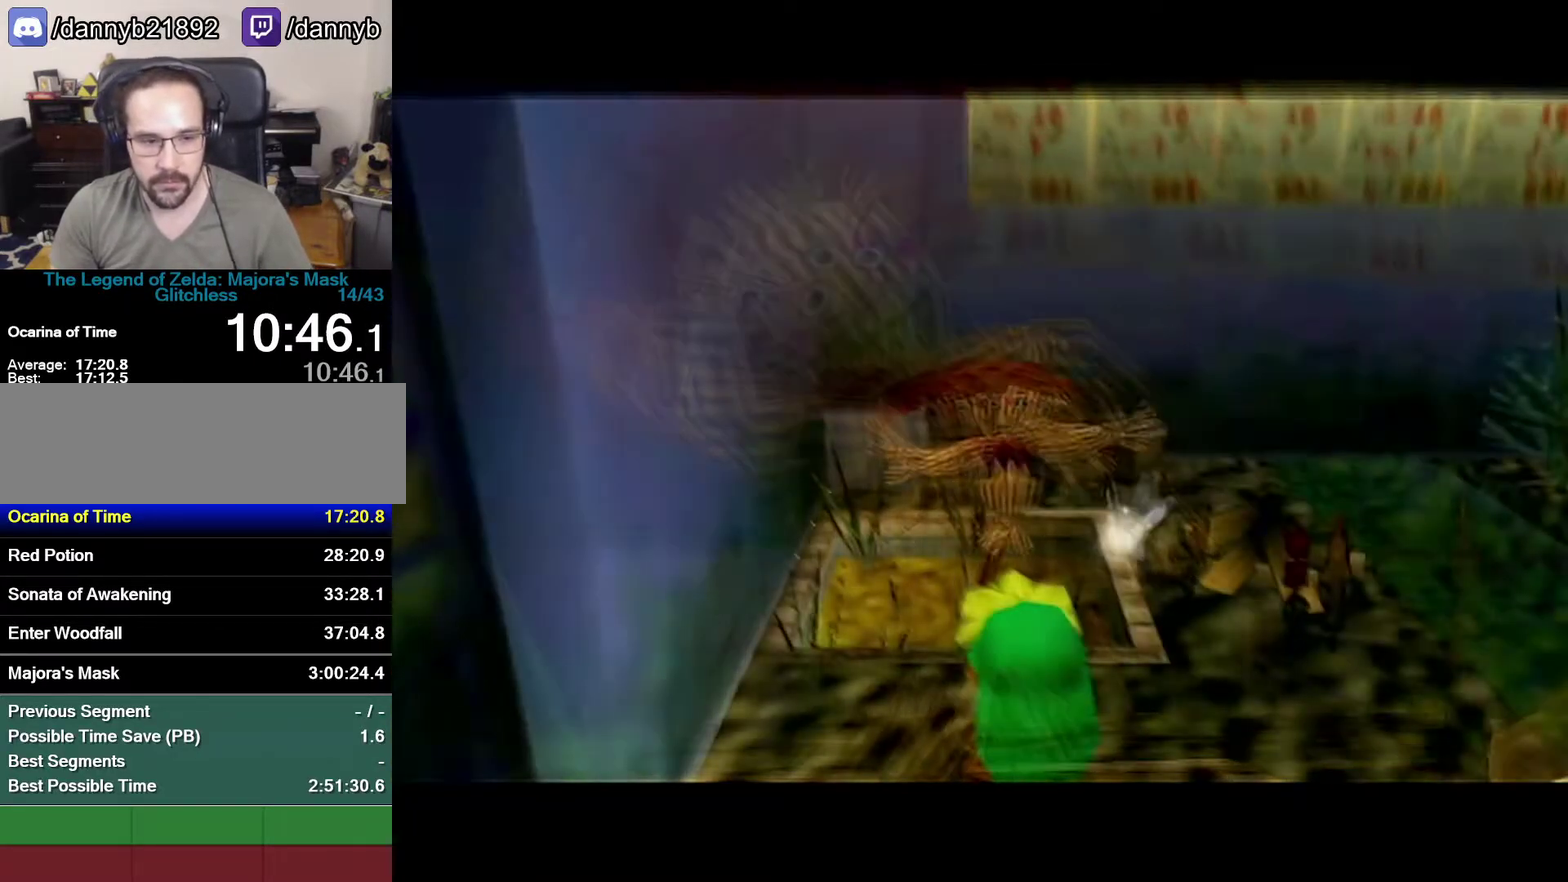
{"buttons": ["A"], "left_stick": "center", "events": [[150, "B", "up"], [400, "A", "down"]]}
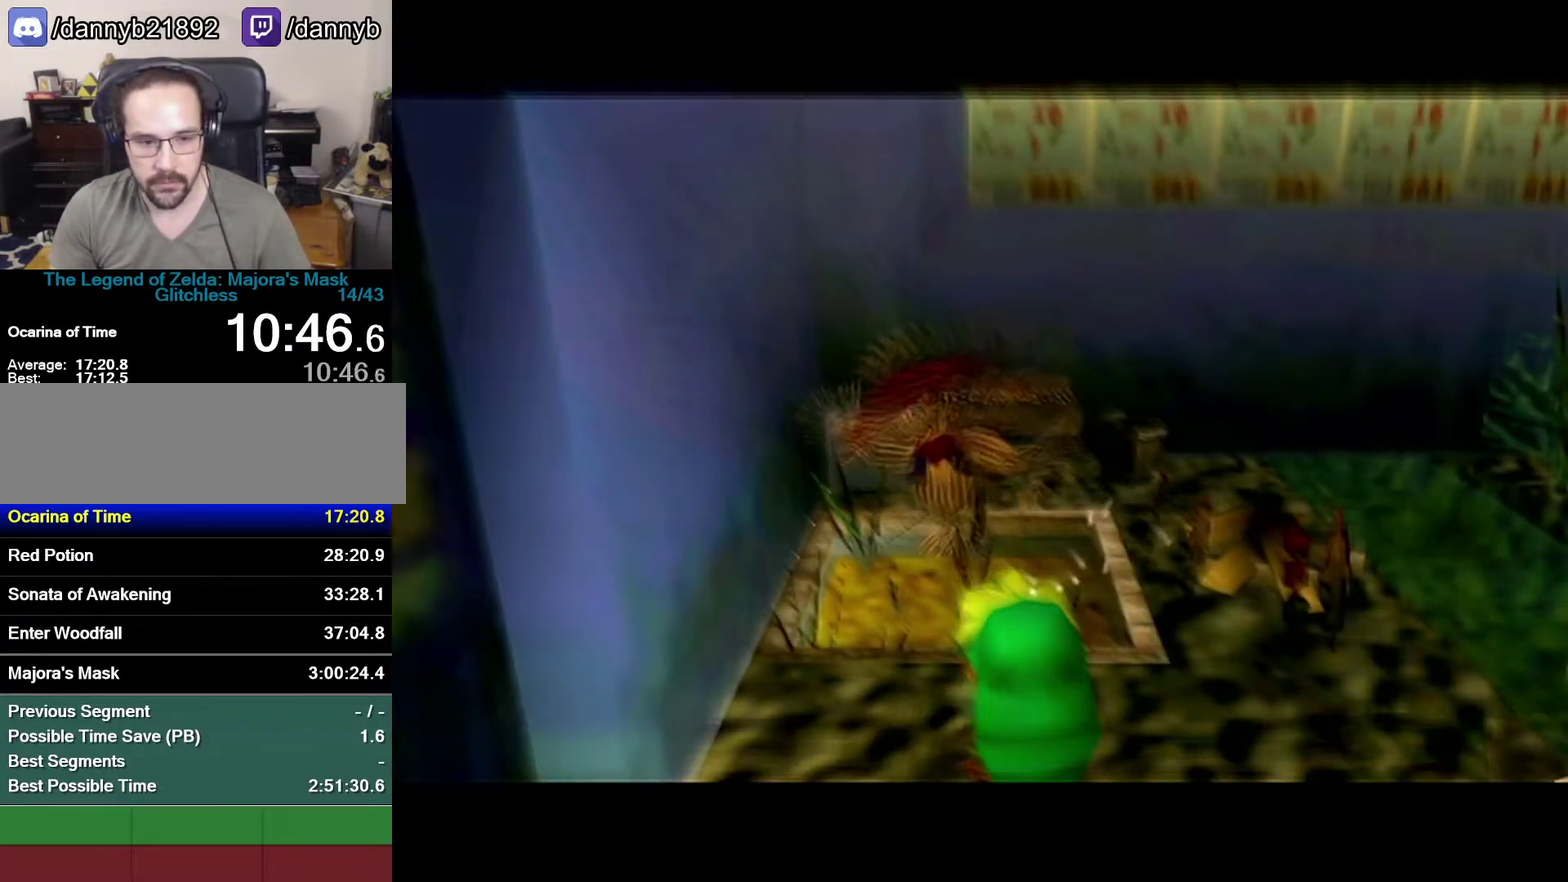
{"buttons": ["A"], "left_stick": "center", "events": [[267, "A", "up"], [267, "B", "down"], [450, "A", "down"], [483, "B", "up"]]}
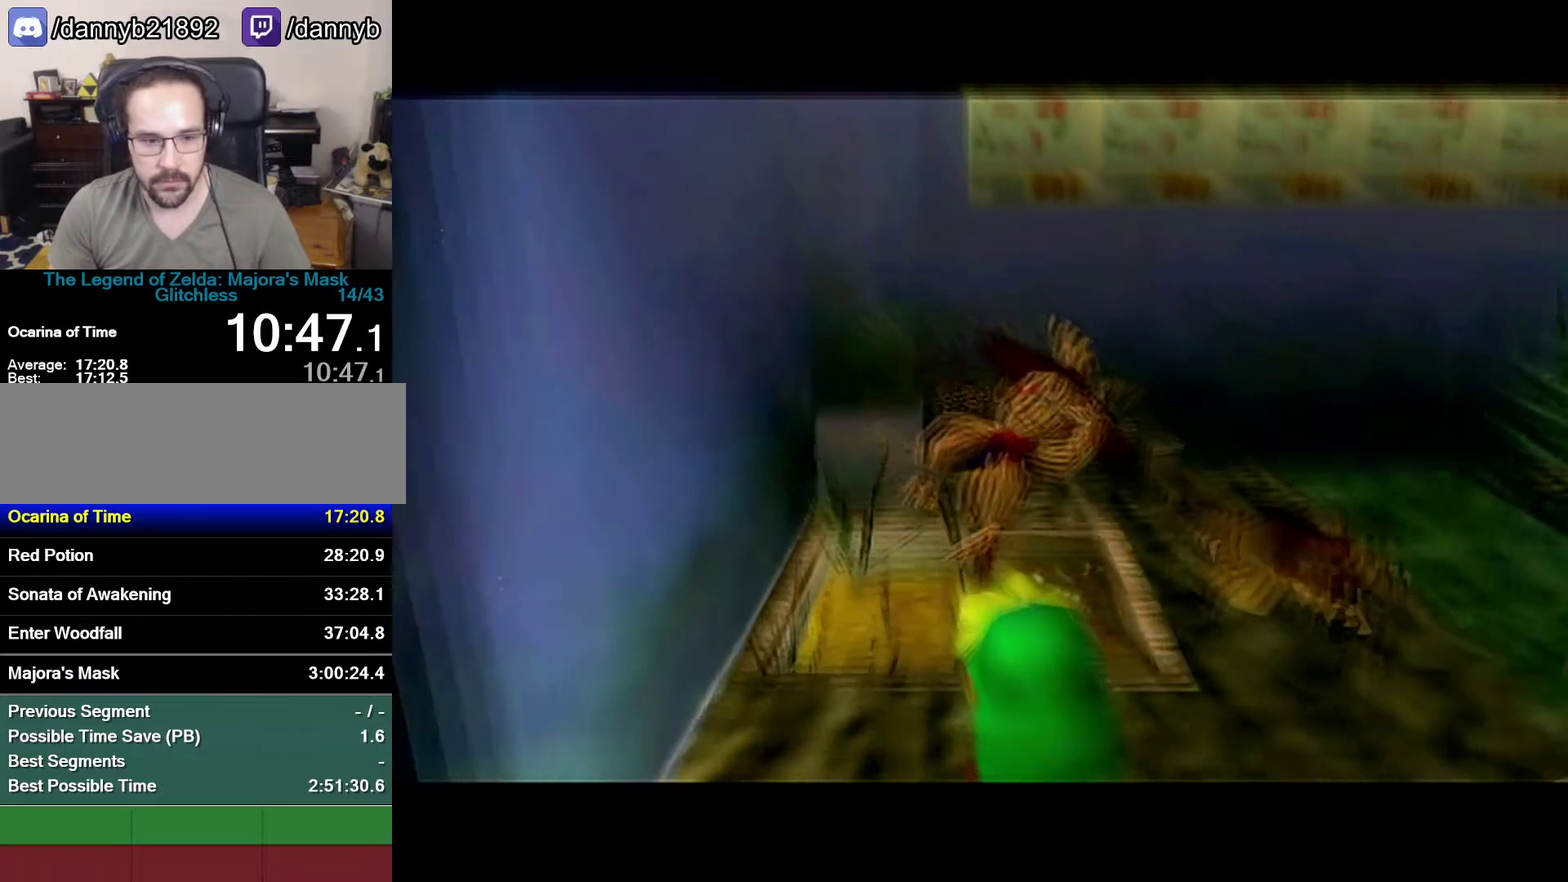
{"buttons": ["A"], "left_stick": "center", "events": [[17, "A", "up"], [183, "A", "down"], [367, "A", "up"], [483, "A", "down"]]}
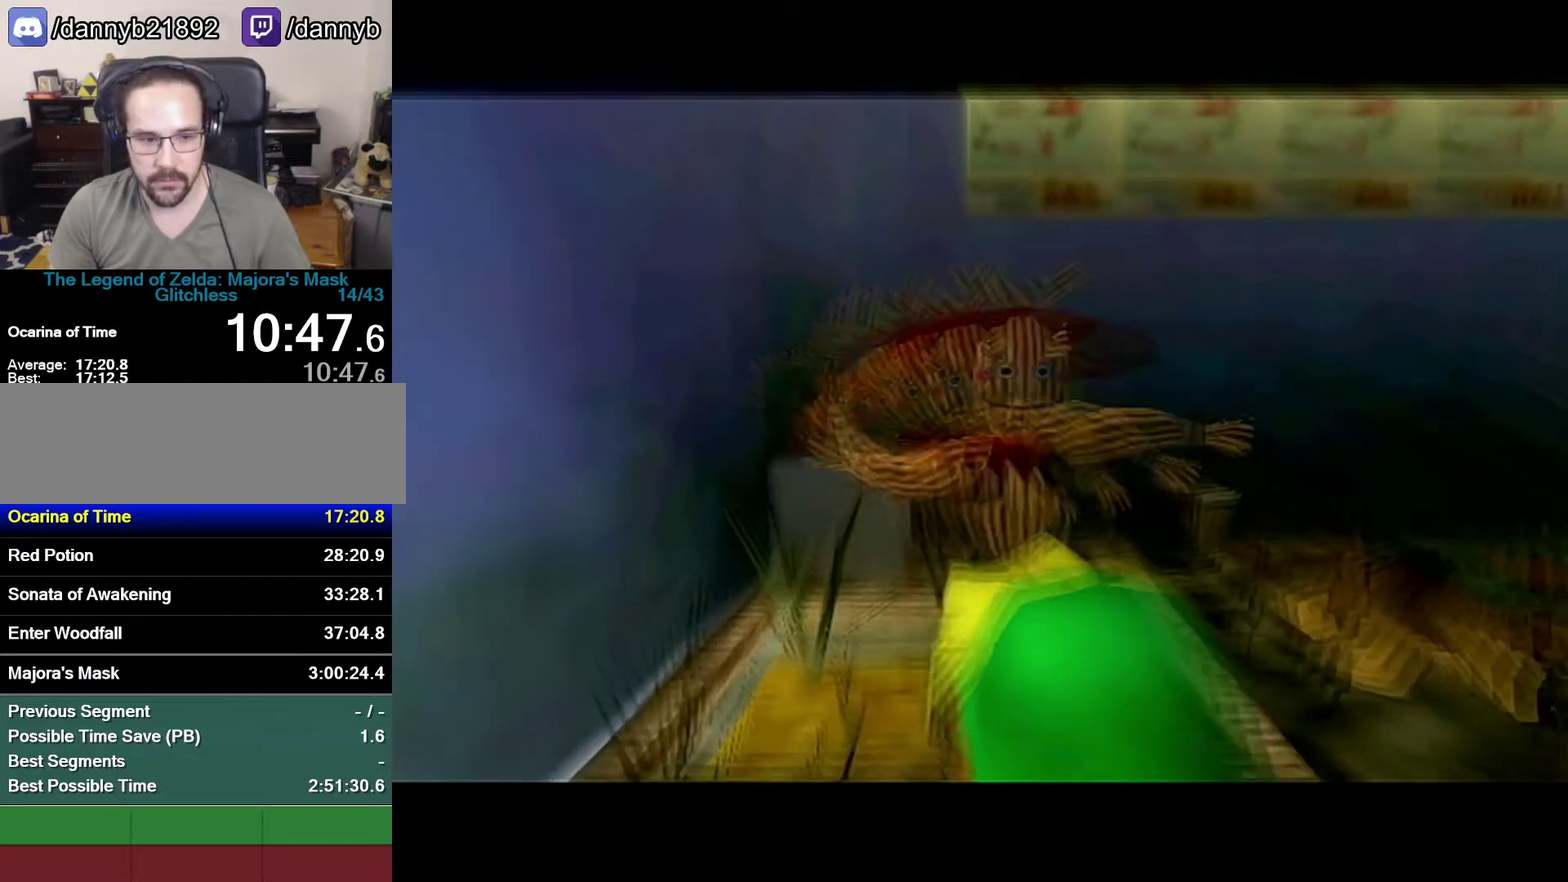
{"buttons": [], "left_stick": "center", "events": [[117, "A", "up"], [117, "B", "down"], [333, "A", "down"], [333, "B", "up"], [400, "A", "up"]]}
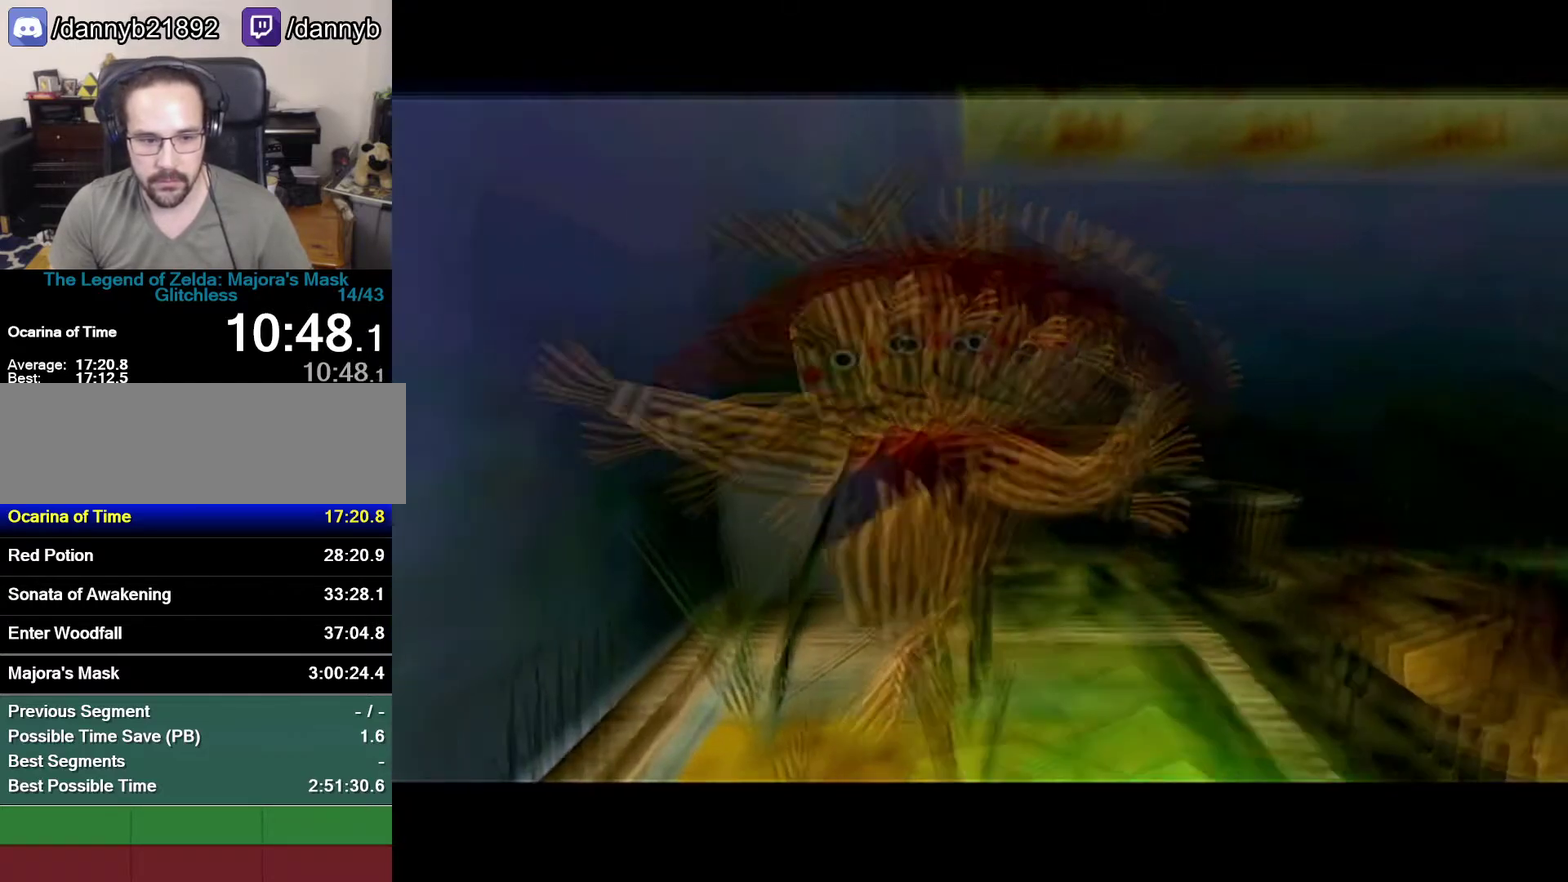
{"buttons": ["B"], "left_stick": "center", "events": [[83, "A", "down"], [233, "A", "up"], [233, "B", "down"], [367, "B", "up"], [433, "B", "down"]]}
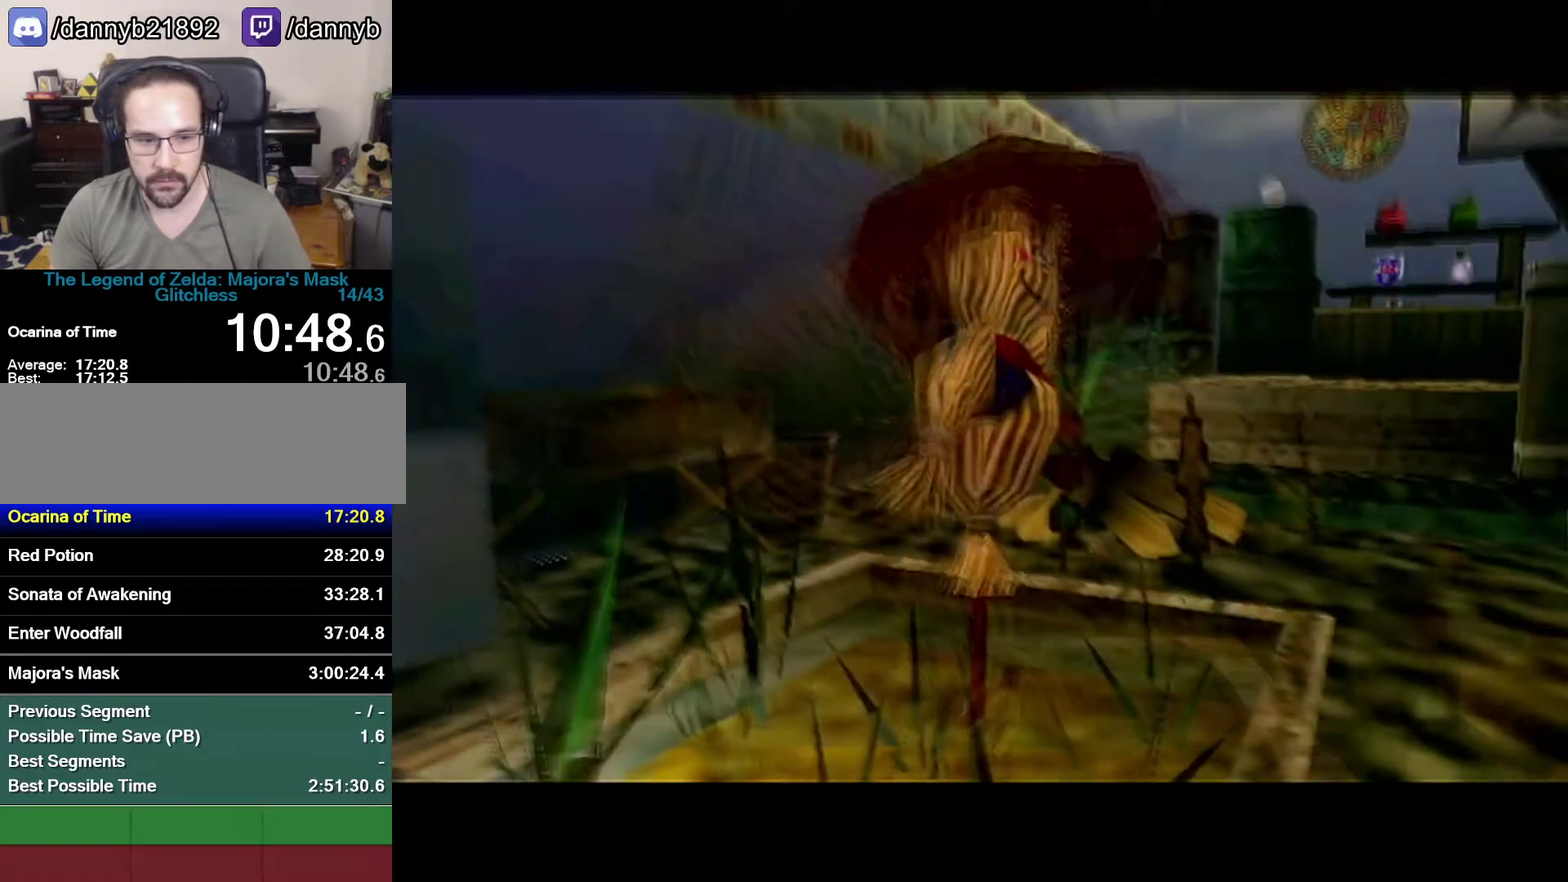
{"buttons": ["A"], "left_stick": "center", "events": [[183, "A", "down"], [183, "B", "up"], [333, "A", "up"], [433, "A", "down"]]}
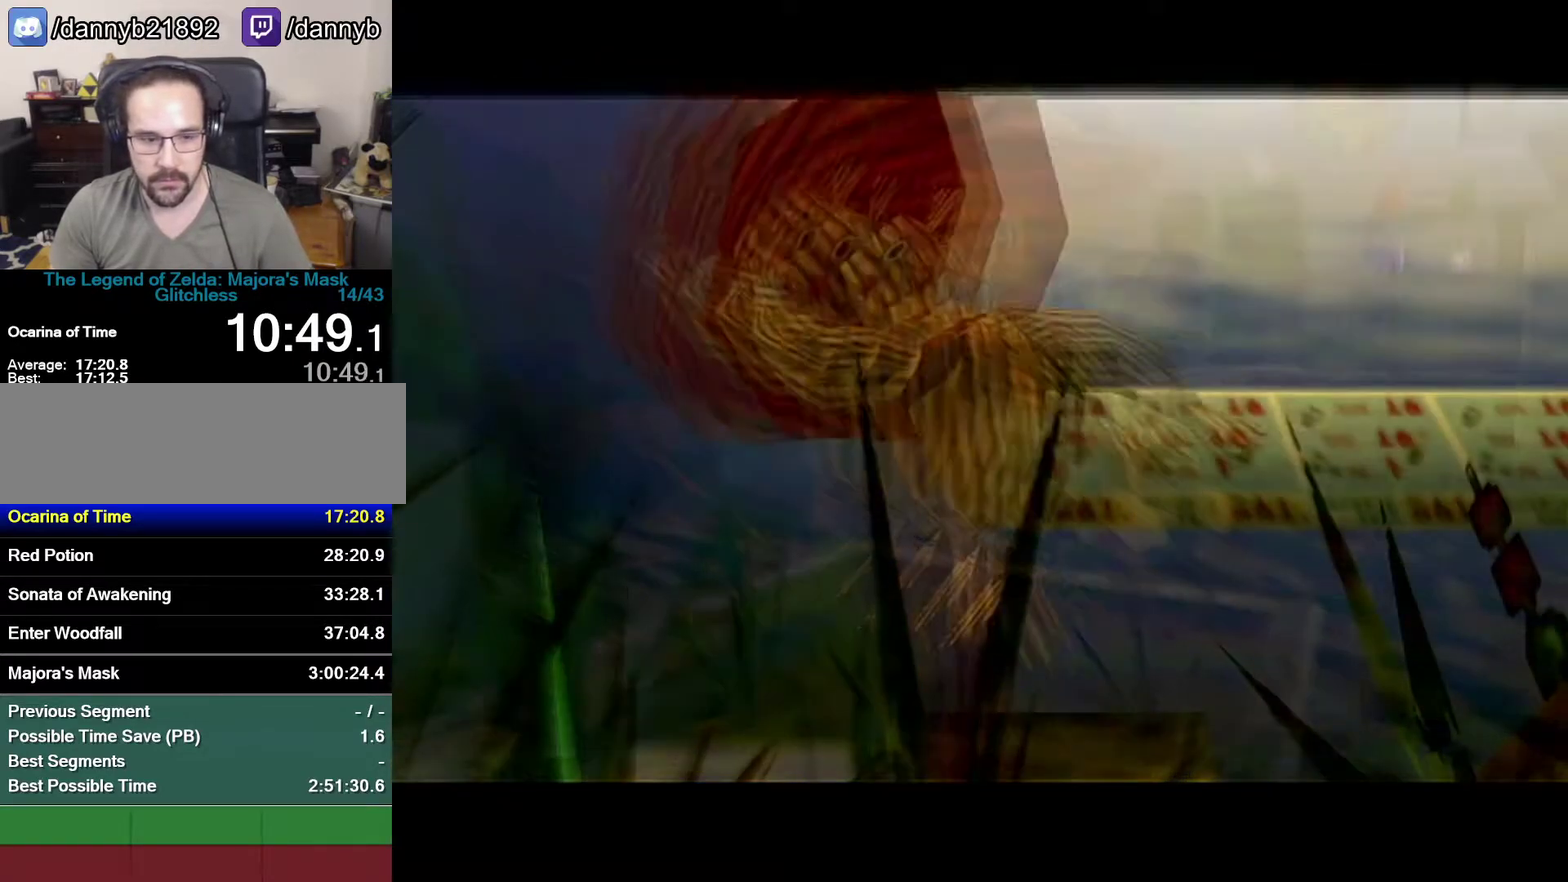
{"buttons": [], "left_stick": "center", "events": [[83, "B", "down"], [150, "B", "up"], [333, "A", "up"], [333, "B", "down"], [483, "B", "up"]]}
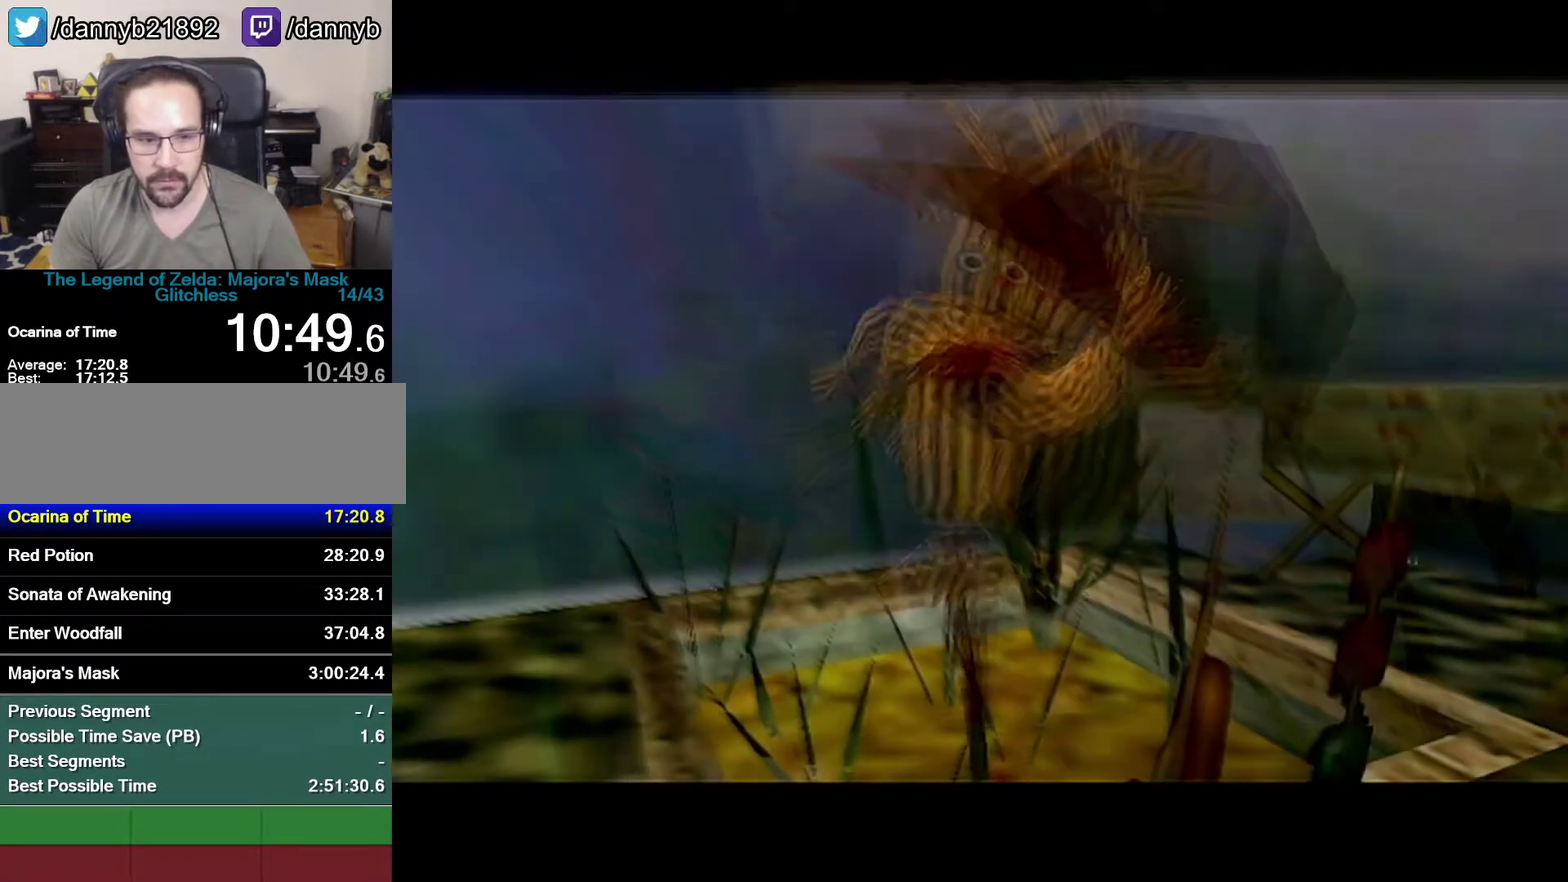
{"buttons": ["A", "Z"], "left_stick": "center", "events": [[250, "A", "down"], [400, "A", "up"], [433, "Z", "down"], [483, "A", "down"]]}
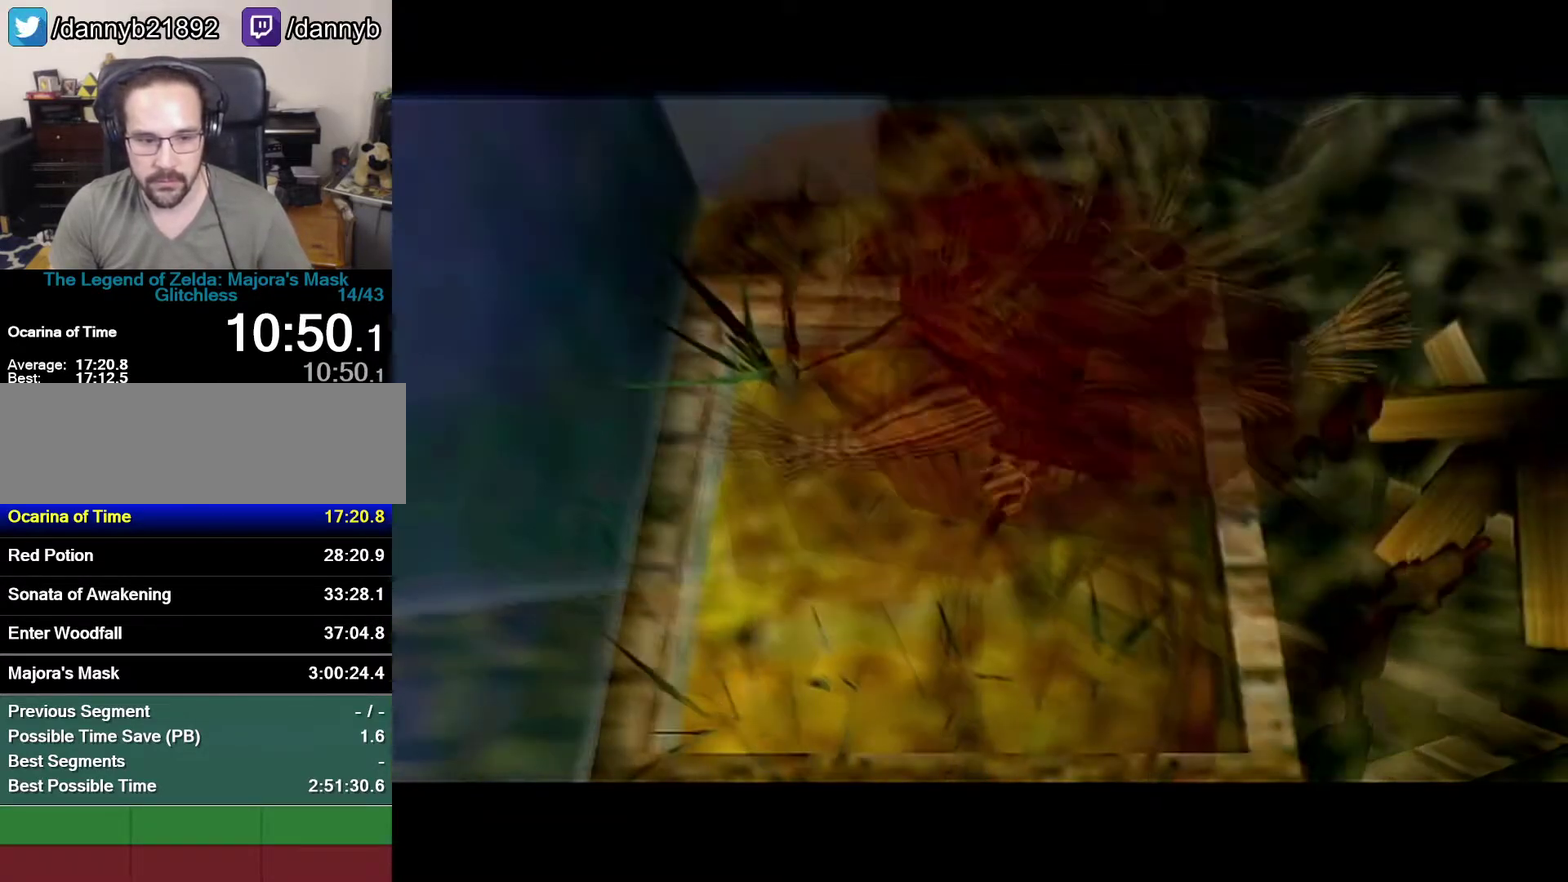
{"buttons": ["A"], "left_stick": "center", "events": [[83, "B", "down"], [83, "Z", "up"], [150, "B", "up"], [217, "A", "up"], [217, "B", "down"], [433, "A", "down"], [433, "B", "up"]]}
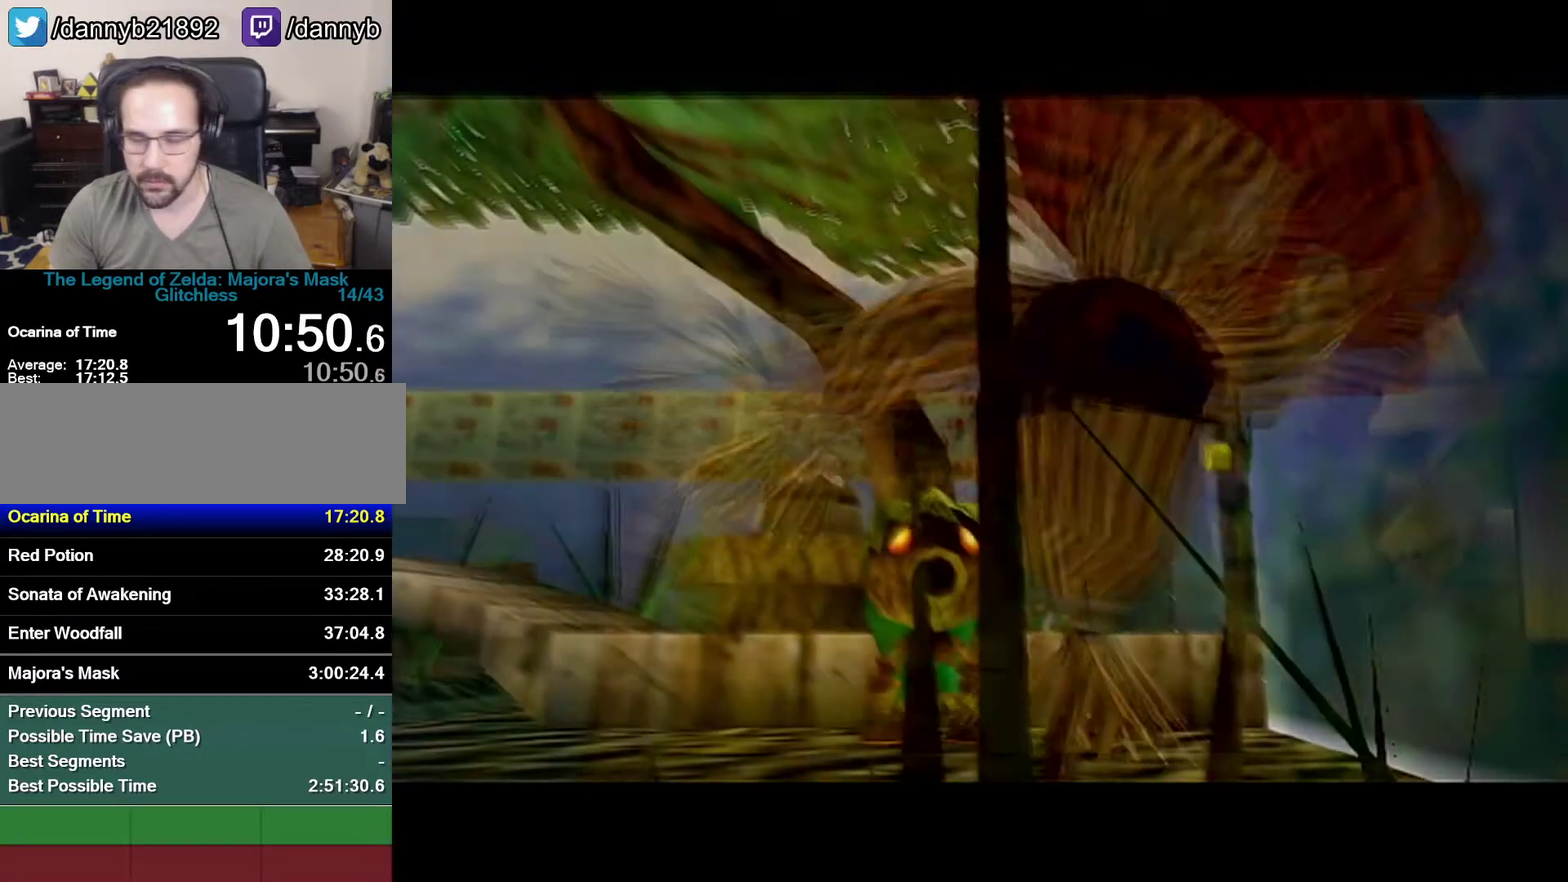
{"buttons": [], "left_stick": "center", "events": [[300, "A", "up"]]}
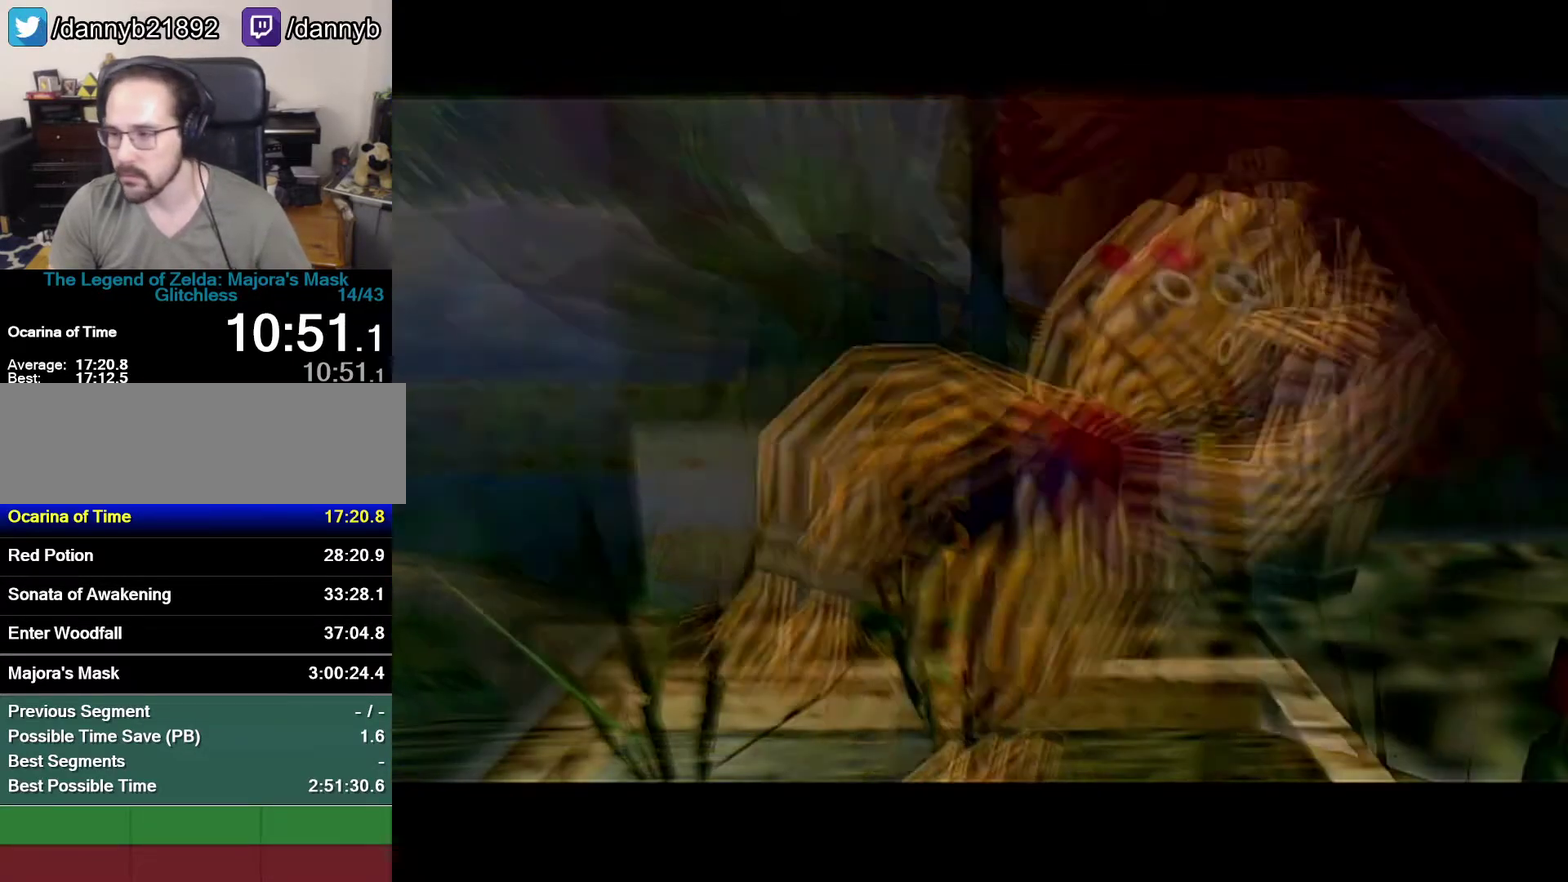
{"buttons": ["B", "Z"], "left_stick": "center", "events": [[83, "A", "down"], [183, "A", "up"], [217, "Z", "down"], [333, "A", "down"], [367, "Z", "up"], [433, "A", "up"], [433, "B", "down"], [467, "Z", "down"]]}
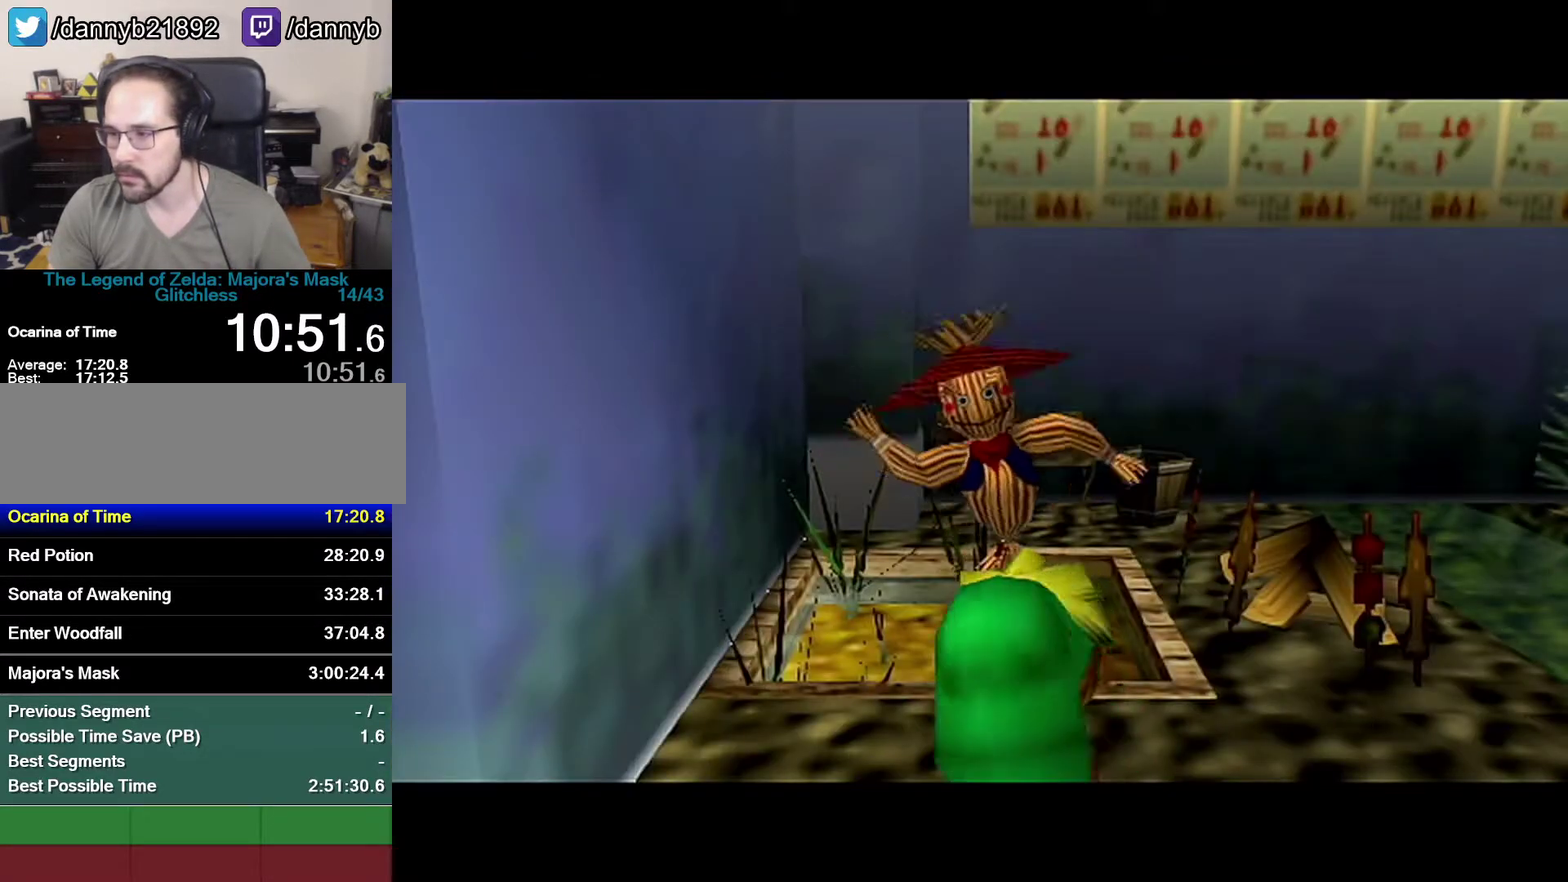
{"buttons": [], "left_stick": "center", "events": [[17, "B", "up"], [83, "A", "down"], [83, "Z", "up"], [150, "B", "down"], [183, "Z", "down"], [300, "Z", "up"], [400, "B", "up"], [433, "A", "up"]]}
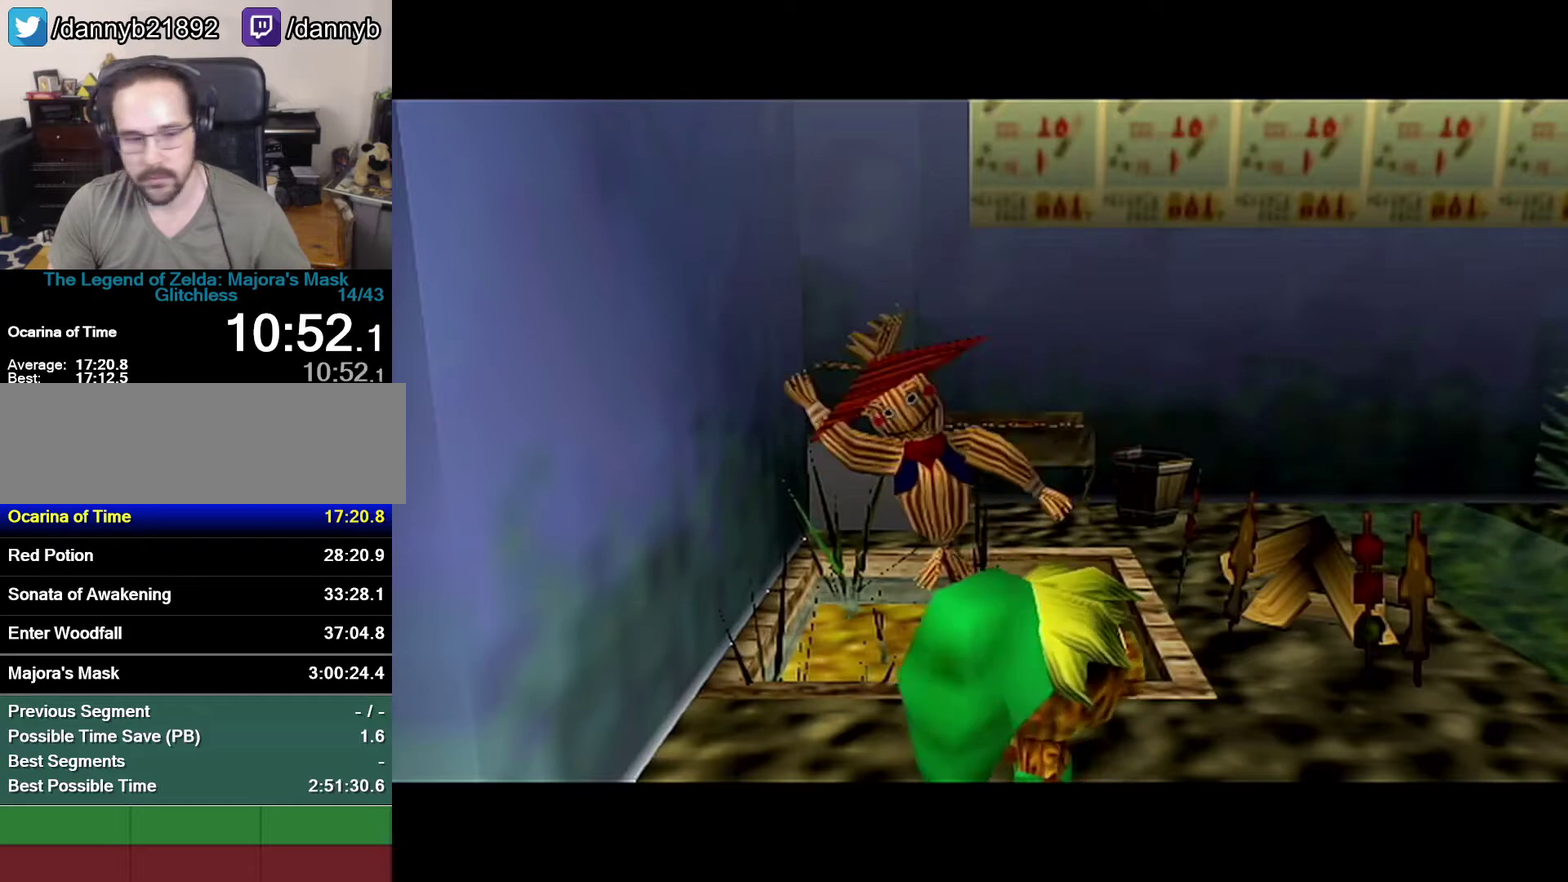
{"buttons": ["A"], "left_stick": "center", "events": [[50, "A", "down"], [50, "Z", "down"], [117, "A", "up"], [183, "Z", "up"], [300, "B", "down"], [333, "Z", "down"], [367, "B", "up"], [400, "Z", "up"], [433, "A", "down"]]}
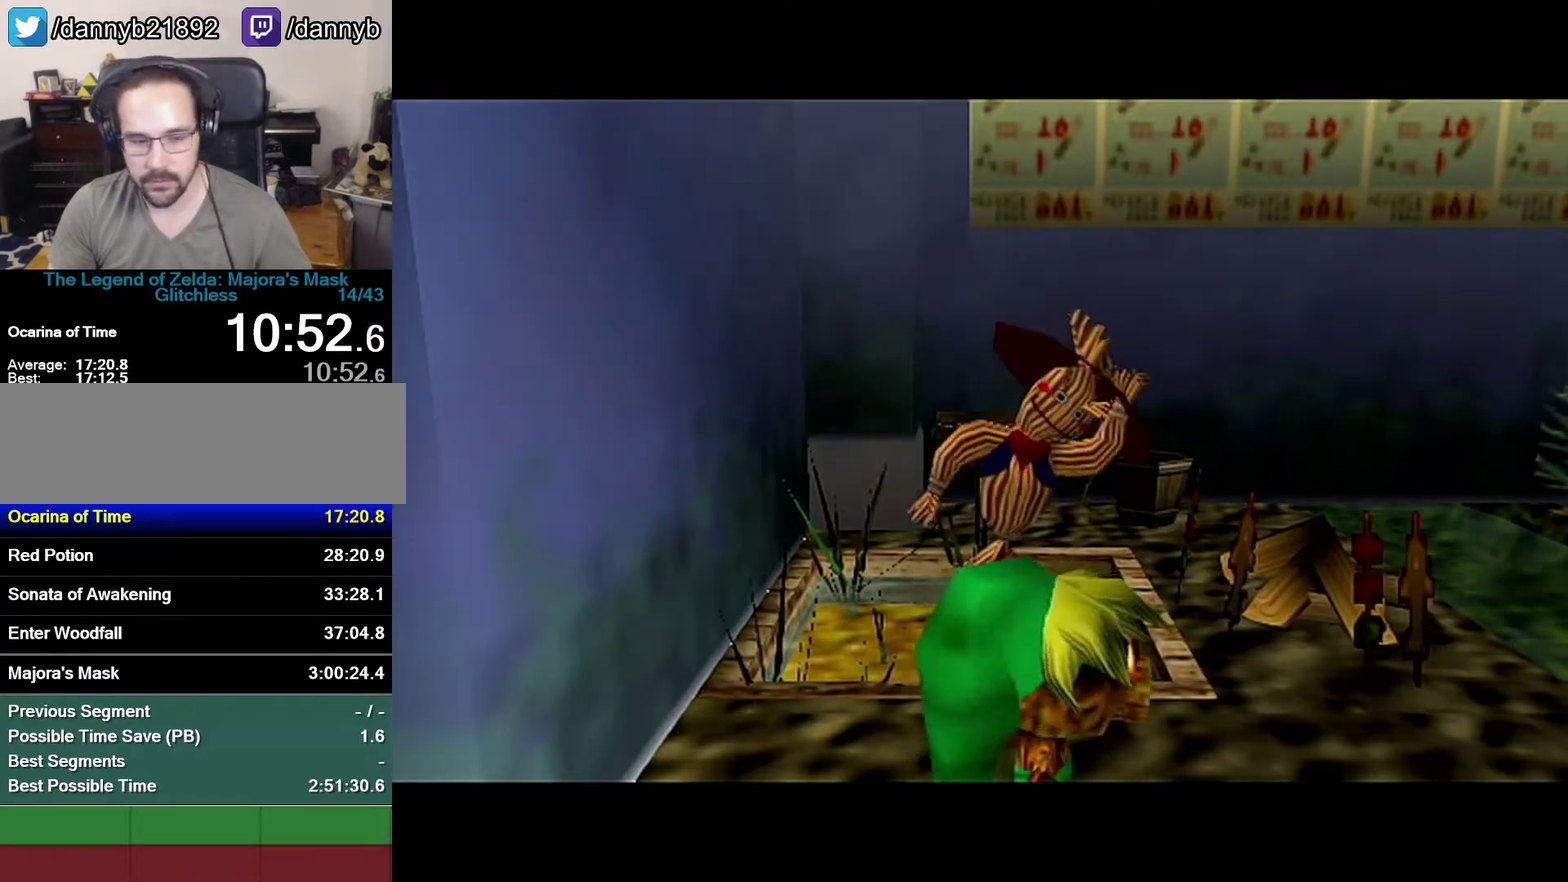
{"buttons": [], "left_stick": "center", "events": [[17, "A", "up"], [17, "Z", "down"], [117, "Z", "up"], [150, "A", "down"], [183, "B", "down"], [183, "Z", "down"], [267, "B", "up"], [300, "A", "up"], [300, "Z", "up"]]}
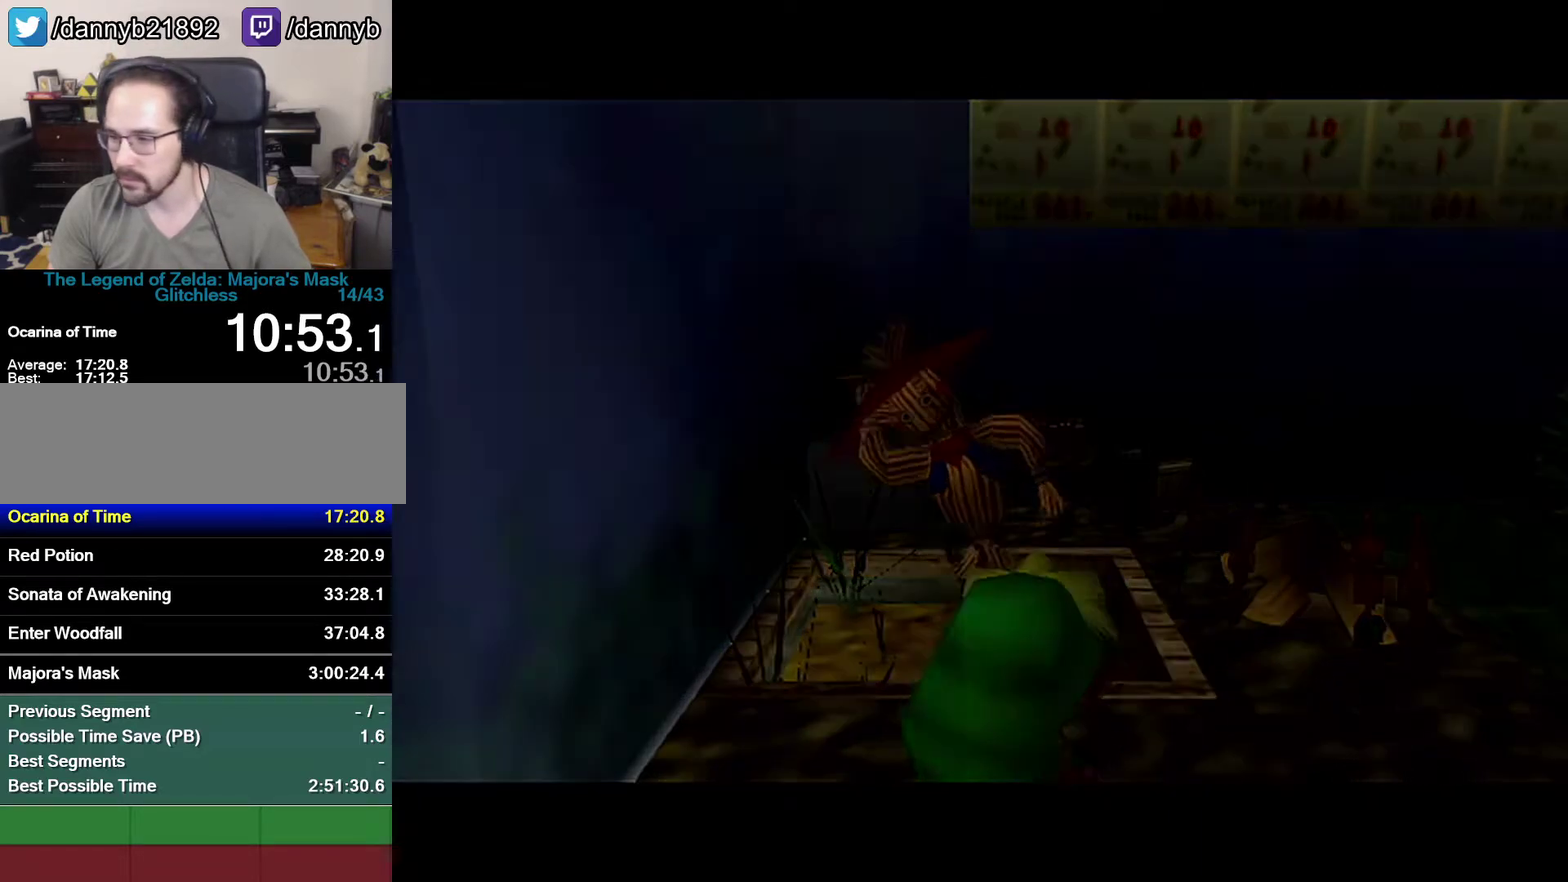
{"buttons": [], "left_stick": "center", "events": []}
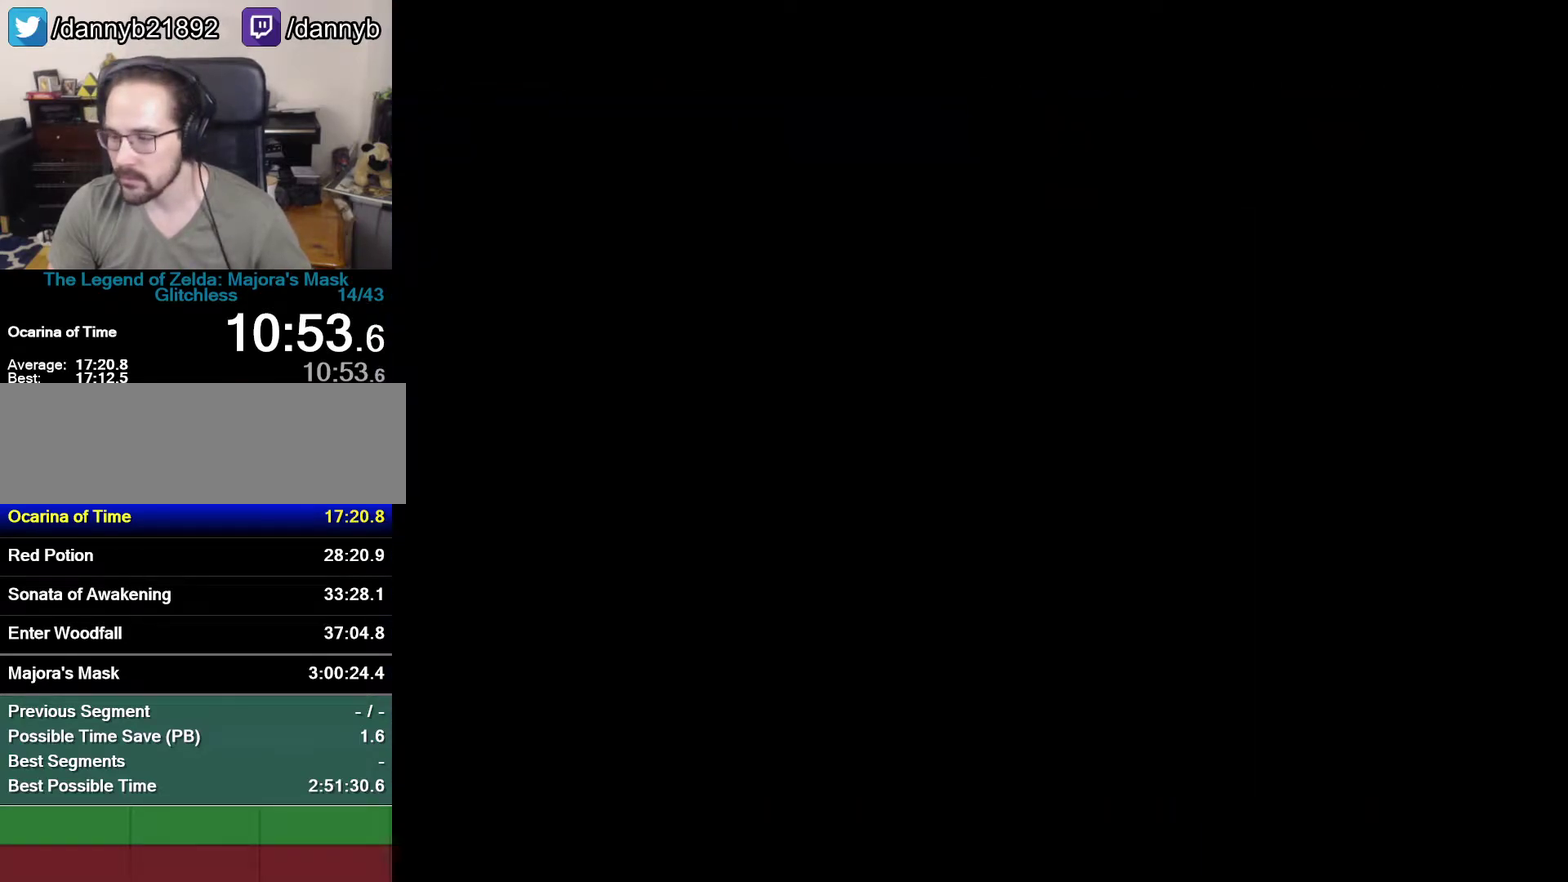
{"buttons": [], "left_stick": "center", "events": []}
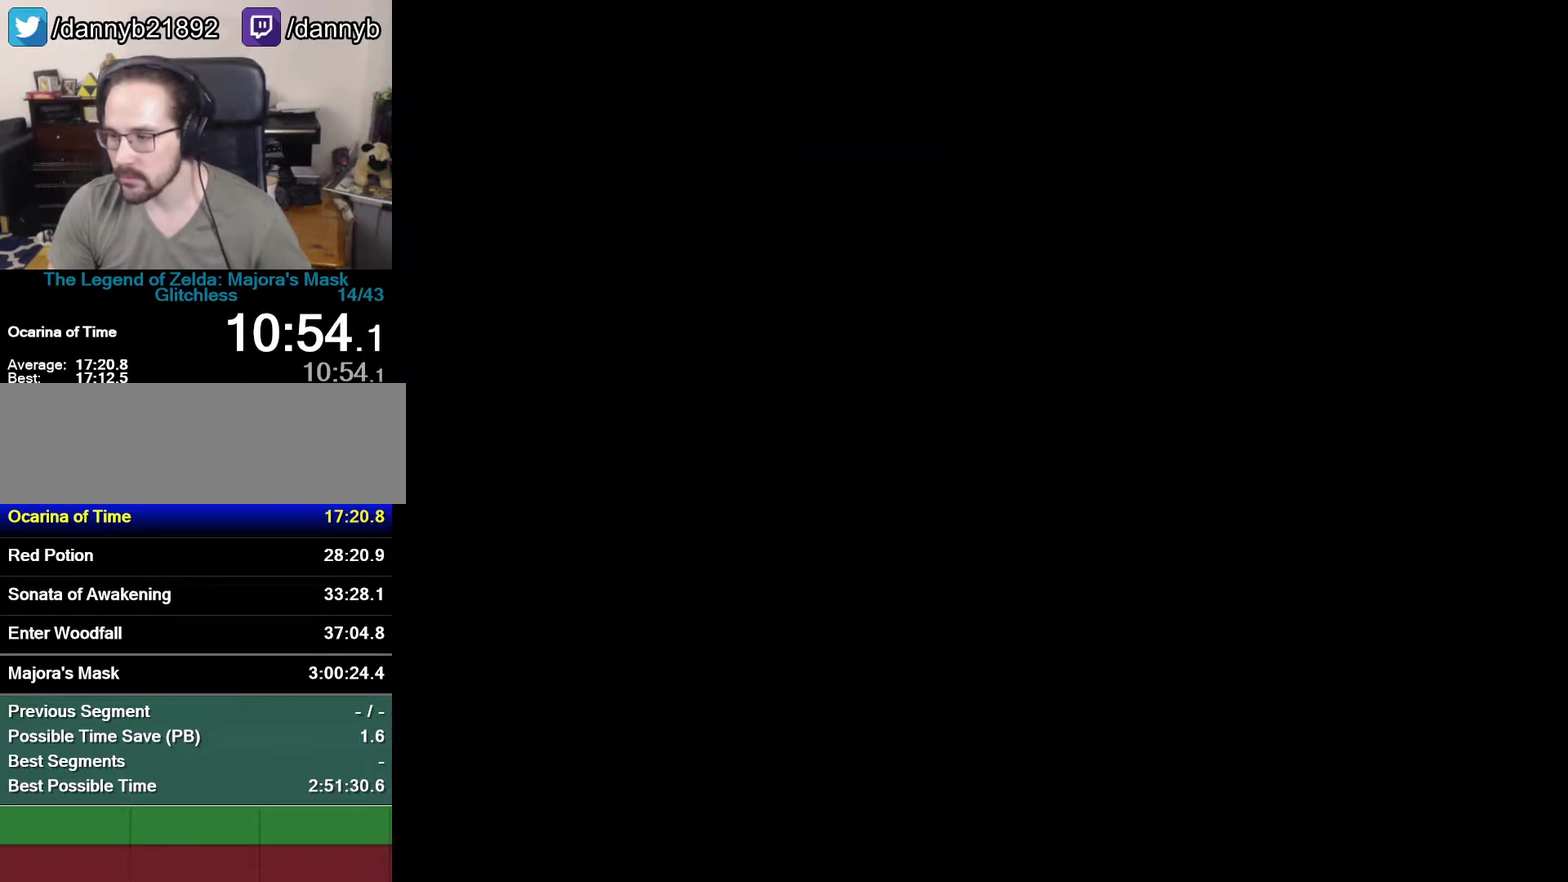
{"buttons": [], "left_stick": "center", "events": []}
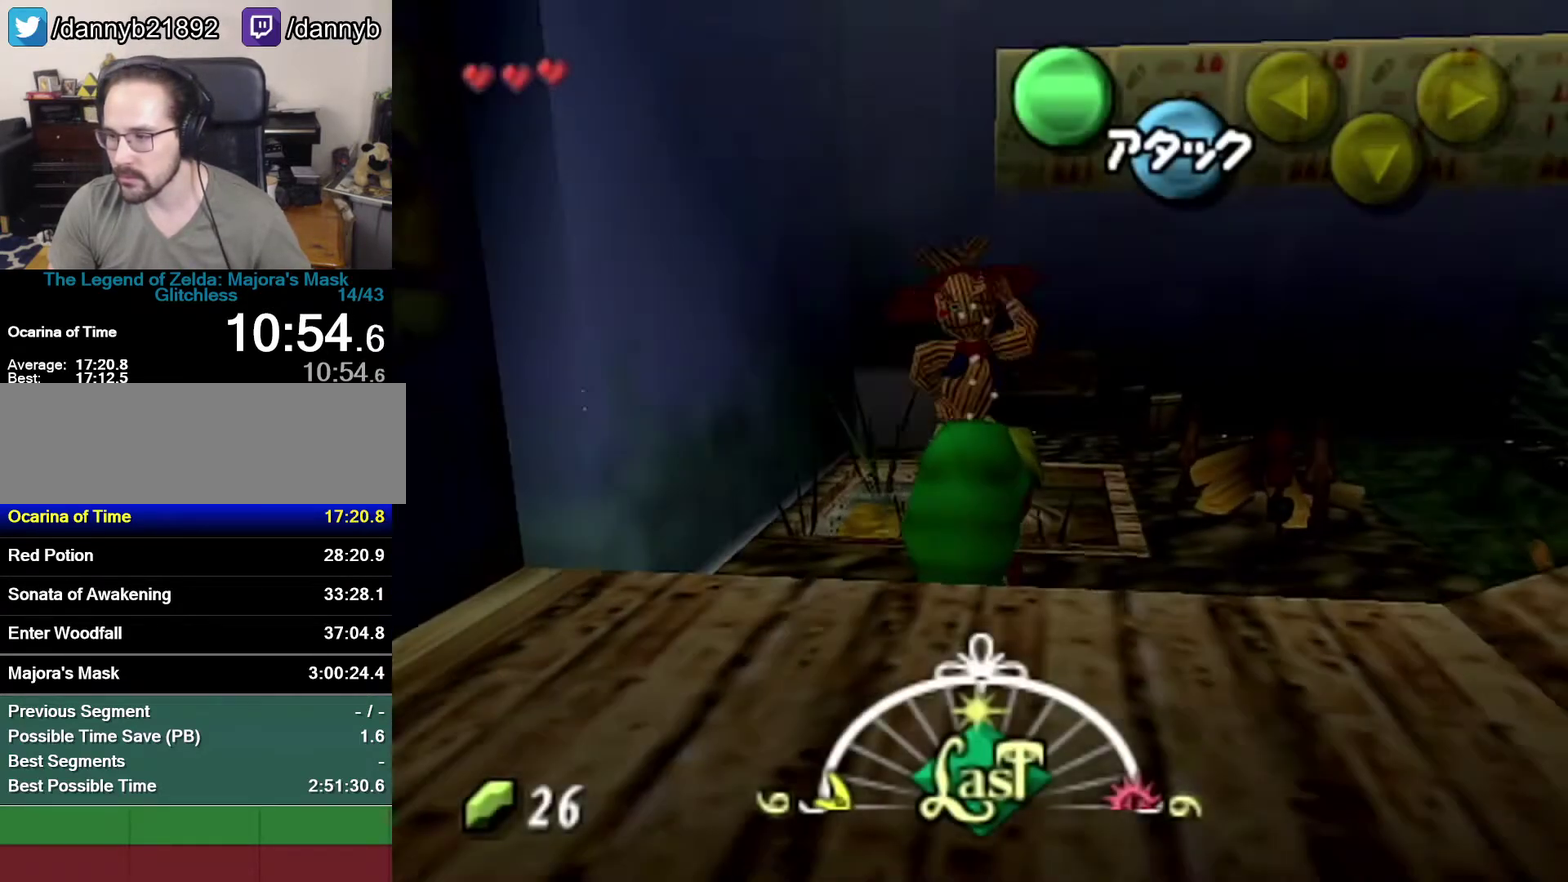
{"buttons": [], "left_stick": "center", "events": []}
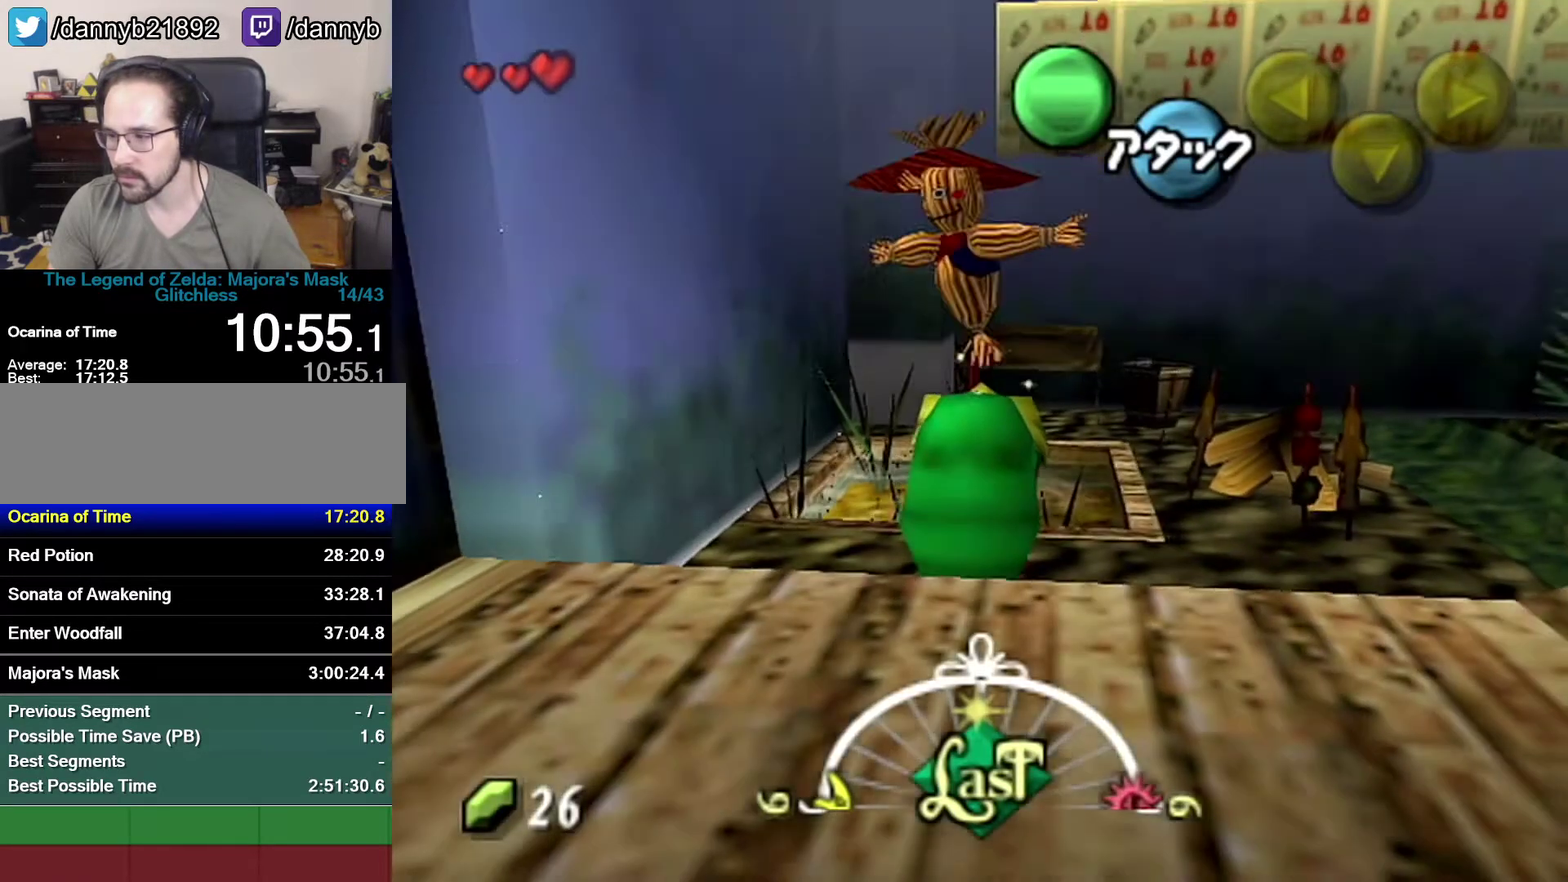
{"buttons": [], "left_stick": "center", "events": []}